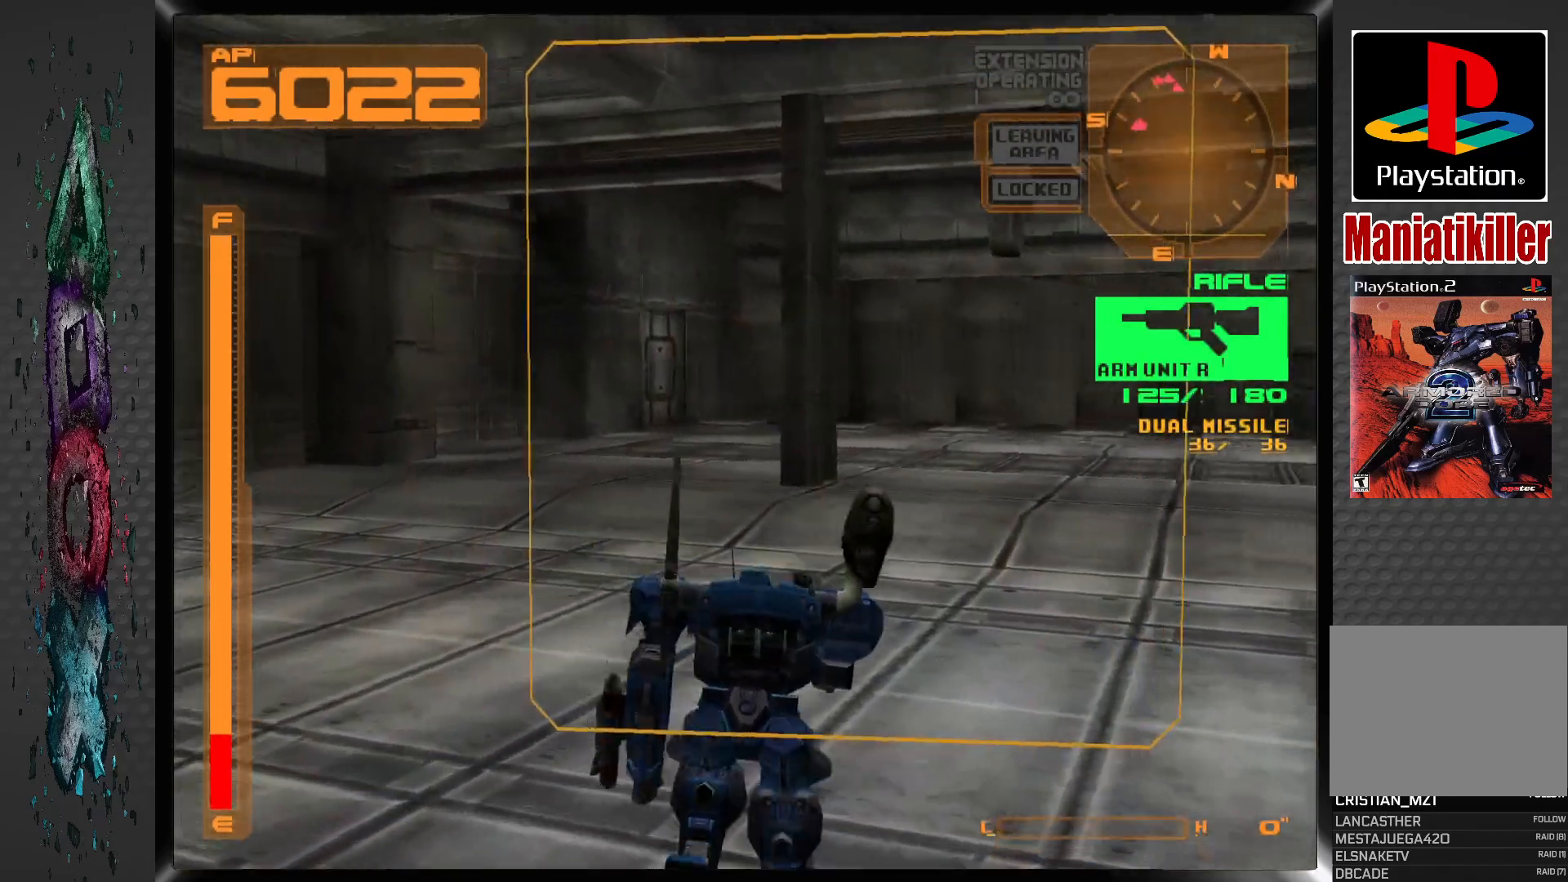
Gameplay with a controller (PlayStation layout); each line is a JSON object with the inputs held at the frame after it (dt_ms = milliseconds from this image to that frame). "events" lists button and stick changes between this image and that frame as [ms after this image, input, new state], when the widget could be followed in between.
{"dt_ms": 500, "buttons": ["DPAD_UP", "DPAD_LEFT"], "left_stick": "center", "right_stick": "center", "events": []}
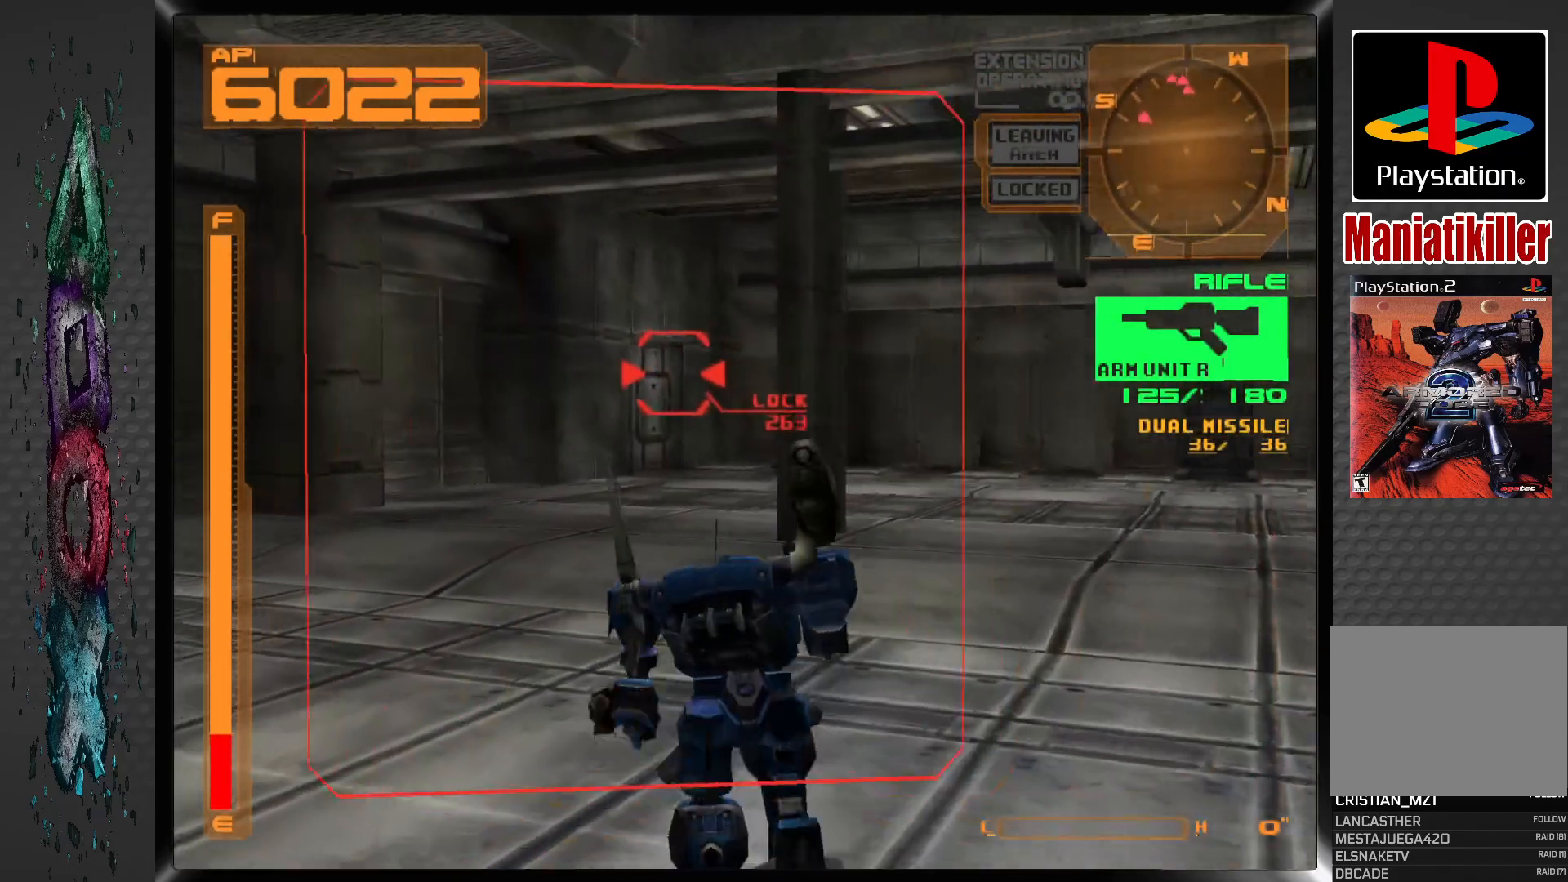
{"dt_ms": 500, "buttons": ["DPAD_UP", "DPAD_LEFT"], "left_stick": "center", "right_stick": "center", "events": []}
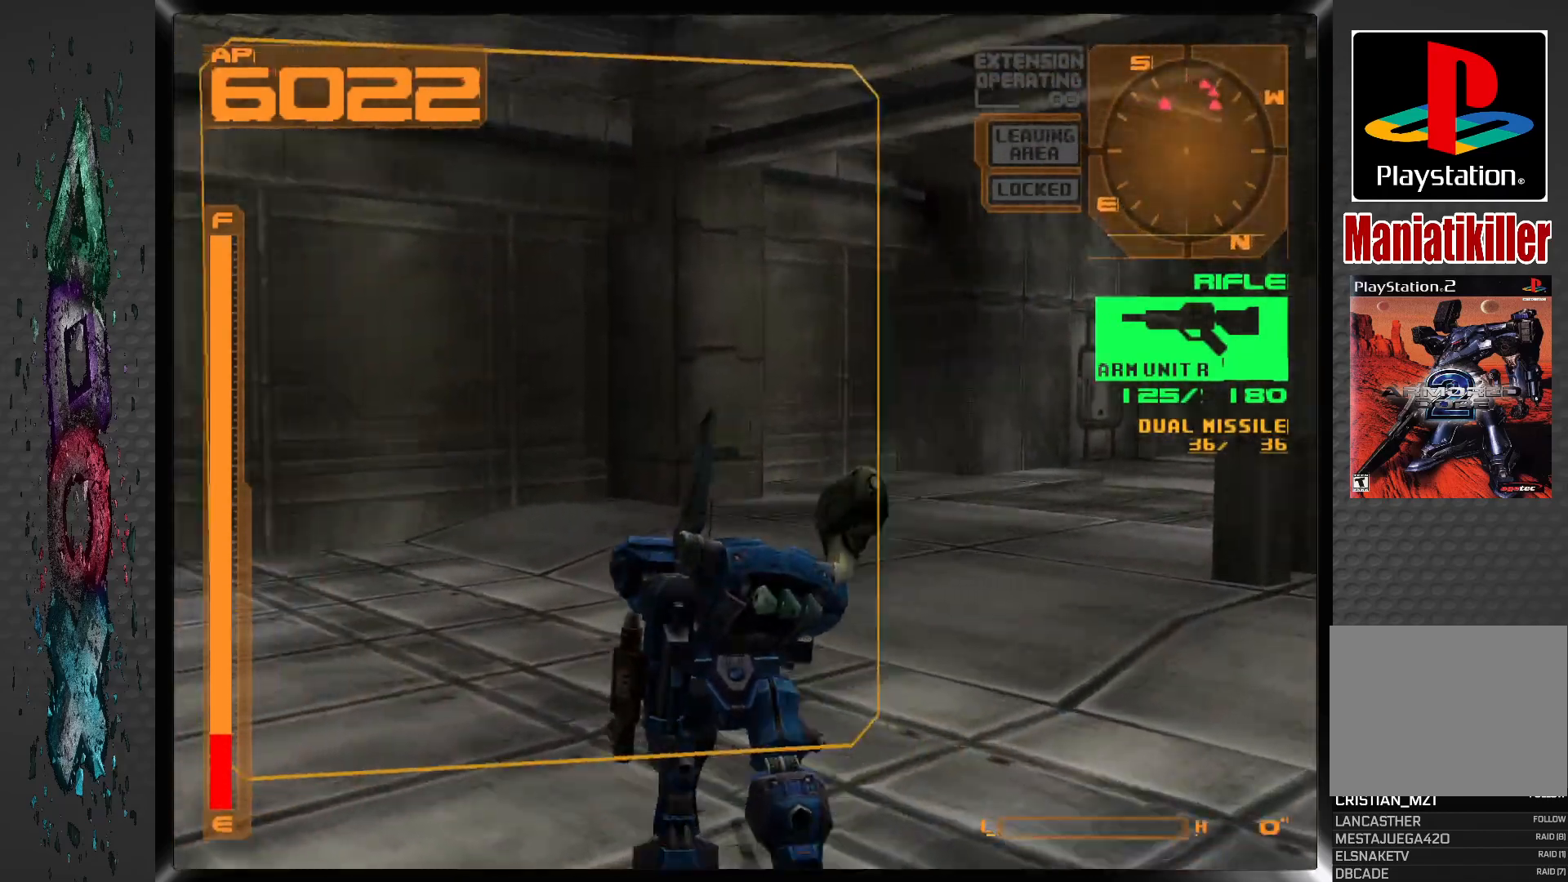
{"dt_ms": 500, "buttons": ["DPAD_UP", "DPAD_LEFT"], "left_stick": "center", "right_stick": "center", "events": []}
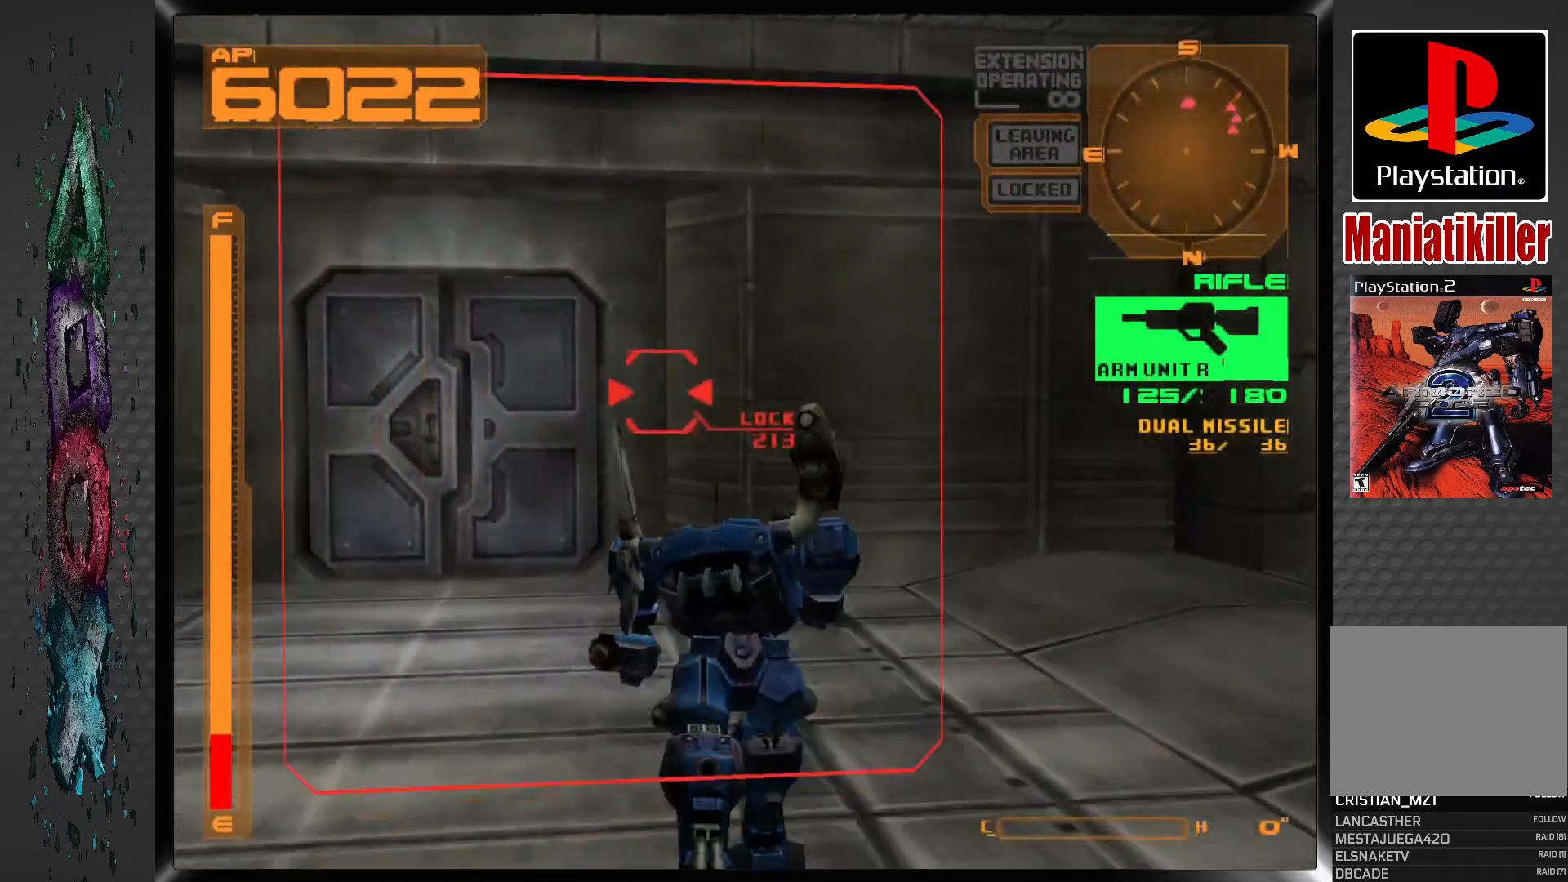
{"dt_ms": 500, "buttons": ["DPAD_UP", "DPAD_LEFT"], "left_stick": "center", "right_stick": "center", "events": [[317, "DPAD_LEFT", "up"], [400, "DPAD_LEFT", "down"]]}
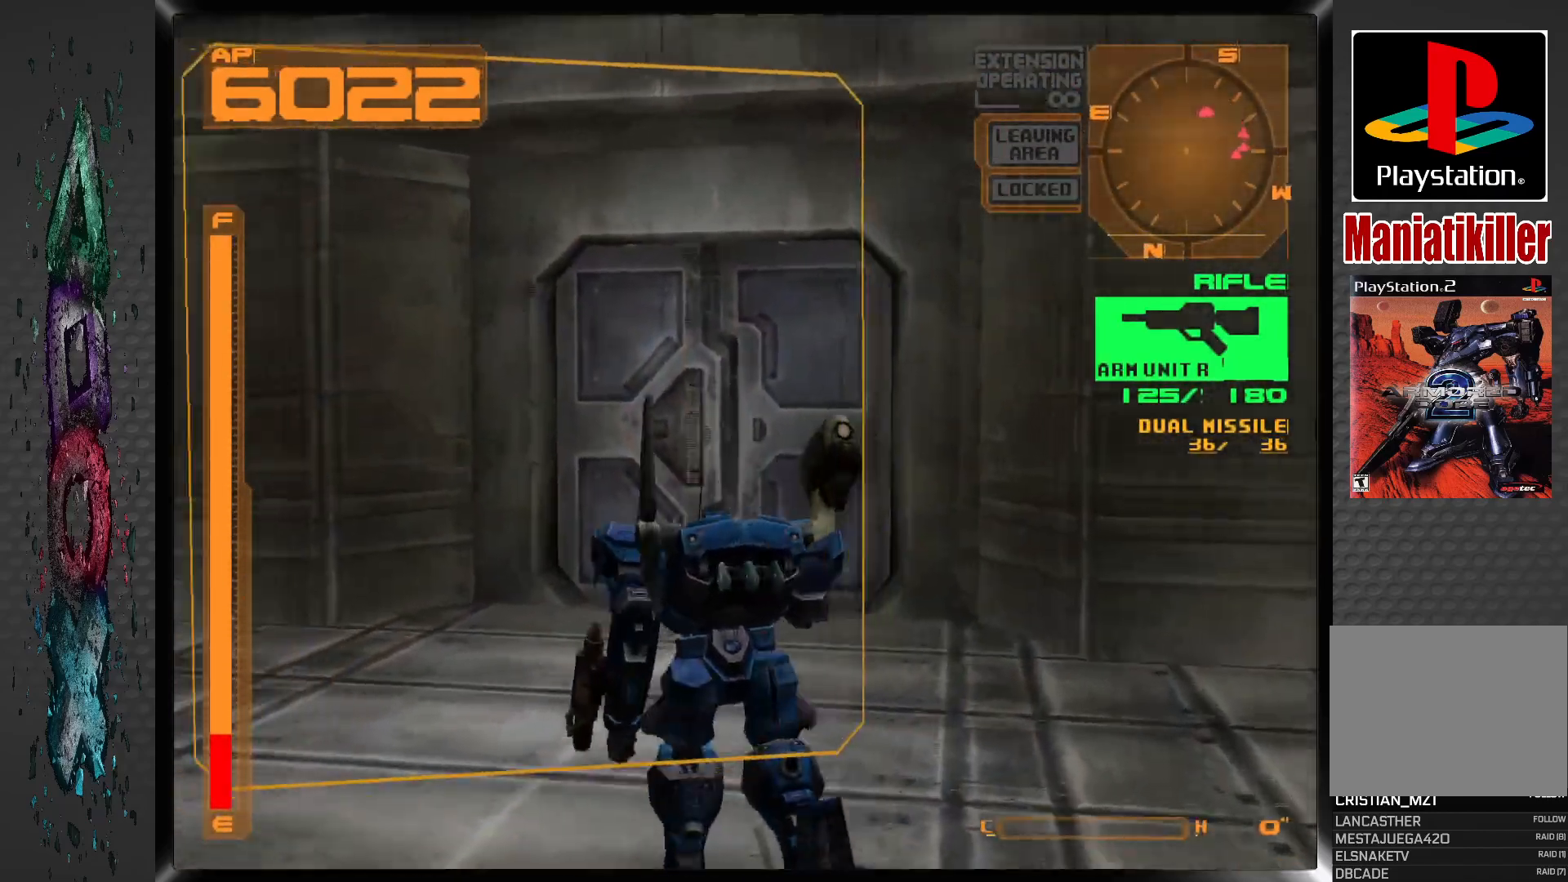
{"dt_ms": 500, "buttons": ["DPAD_UP", "DPAD_RIGHT"], "left_stick": "center", "right_stick": "center", "events": [[183, "DPAD_RIGHT", "down"], [450, "DPAD_LEFT", "up"]]}
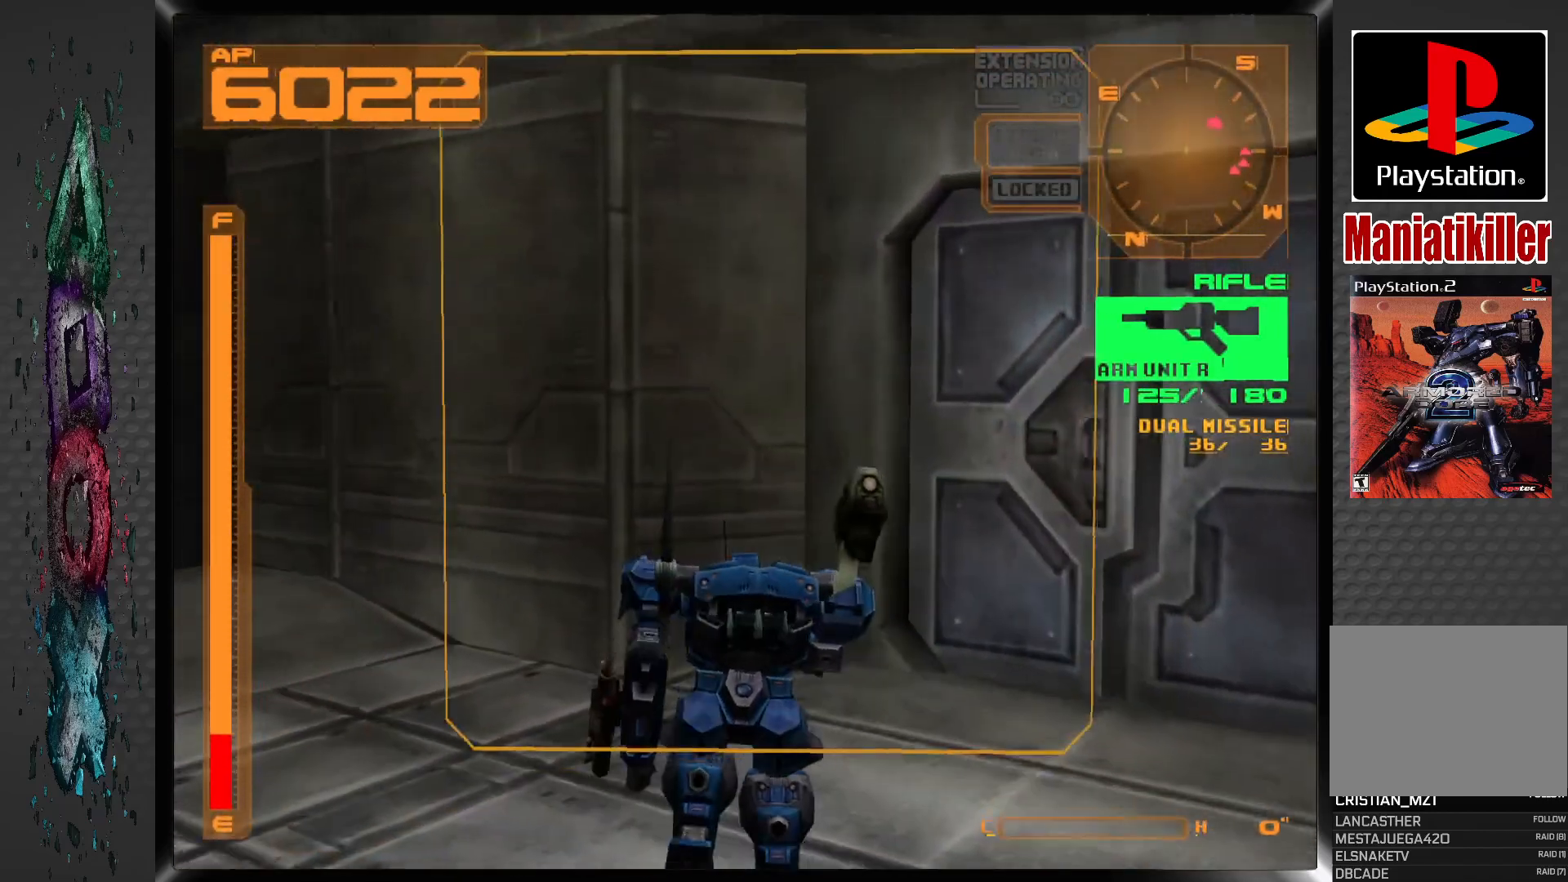
{"dt_ms": 1000, "buttons": ["DPAD_UP"], "left_stick": "center", "right_stick": "center"}
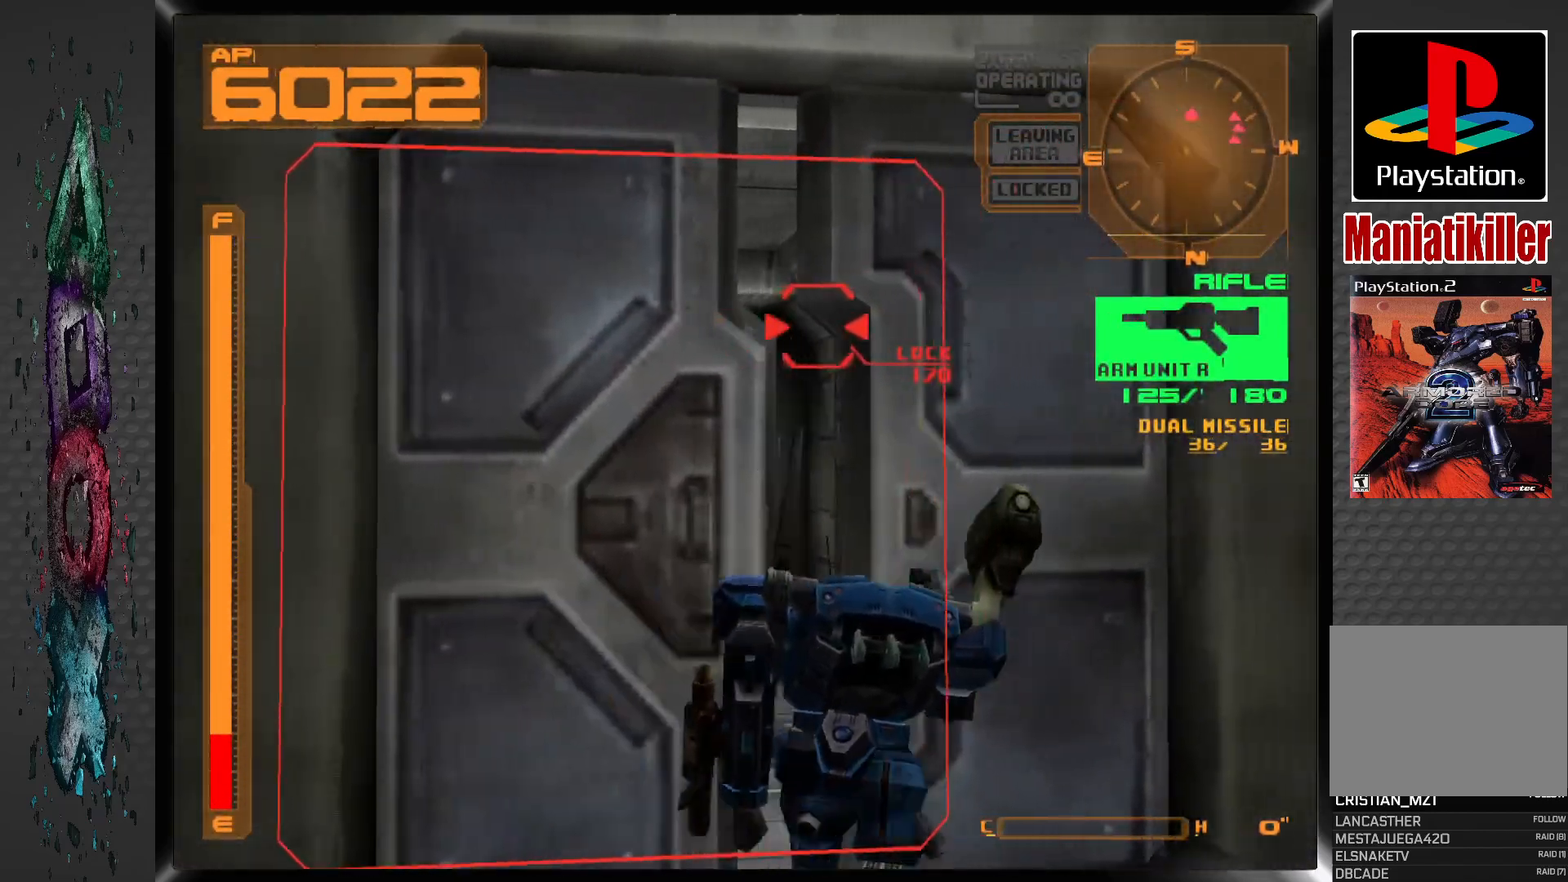
{"dt_ms": 500, "buttons": ["DPAD_UP"], "left_stick": "center", "right_stick": "center", "events": [[267, "DPAD_LEFT", "down"], [500, "DPAD_LEFT", "up"]]}
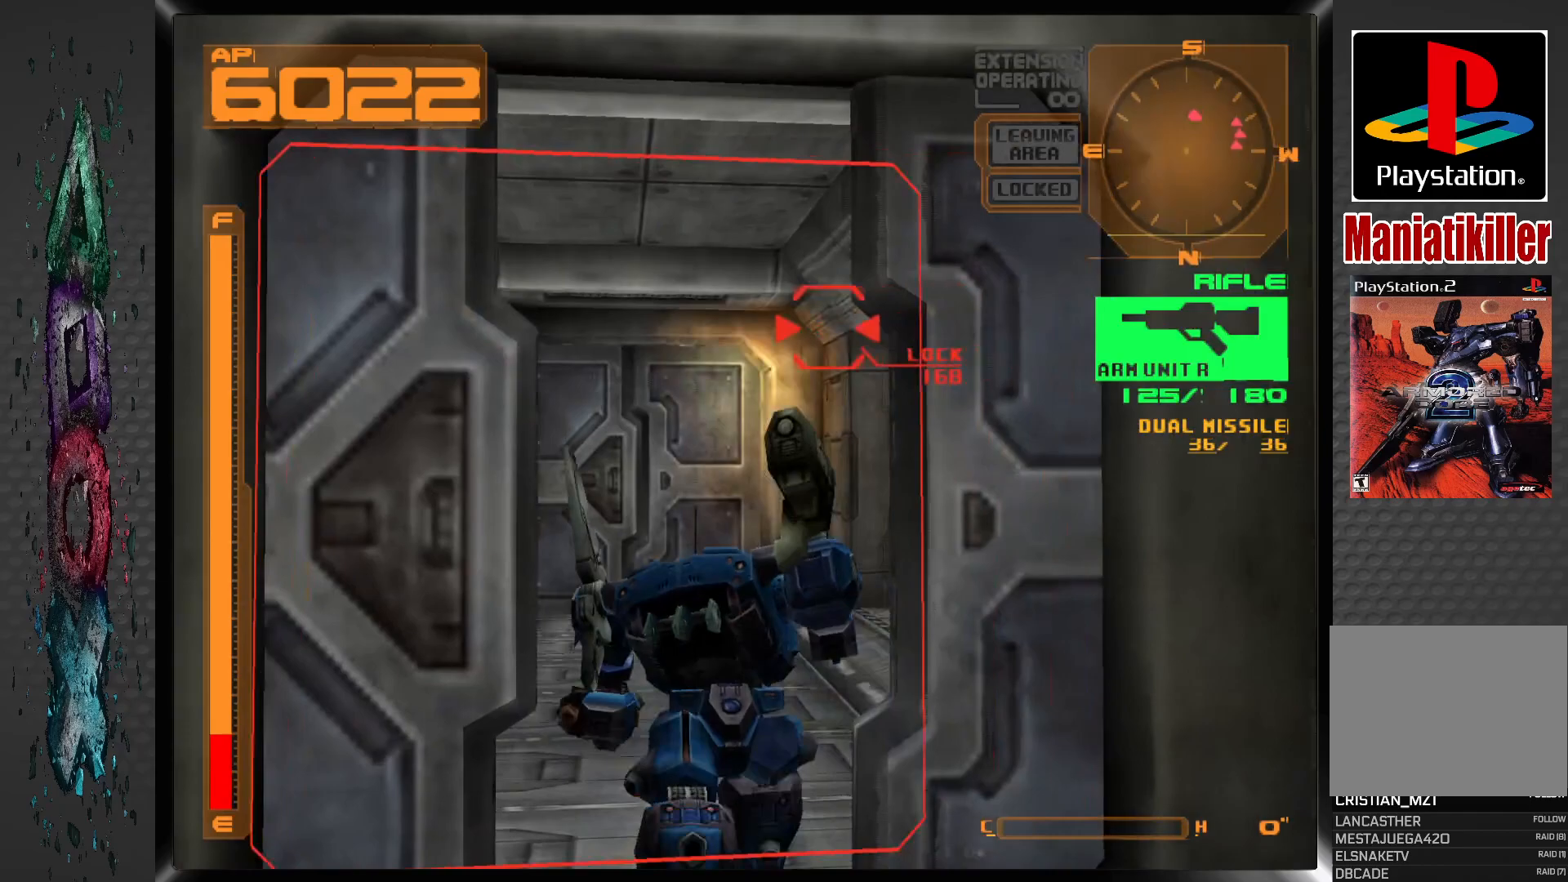
{"dt_ms": 500, "buttons": ["DPAD_UP"], "left_stick": "center", "right_stick": "center", "events": []}
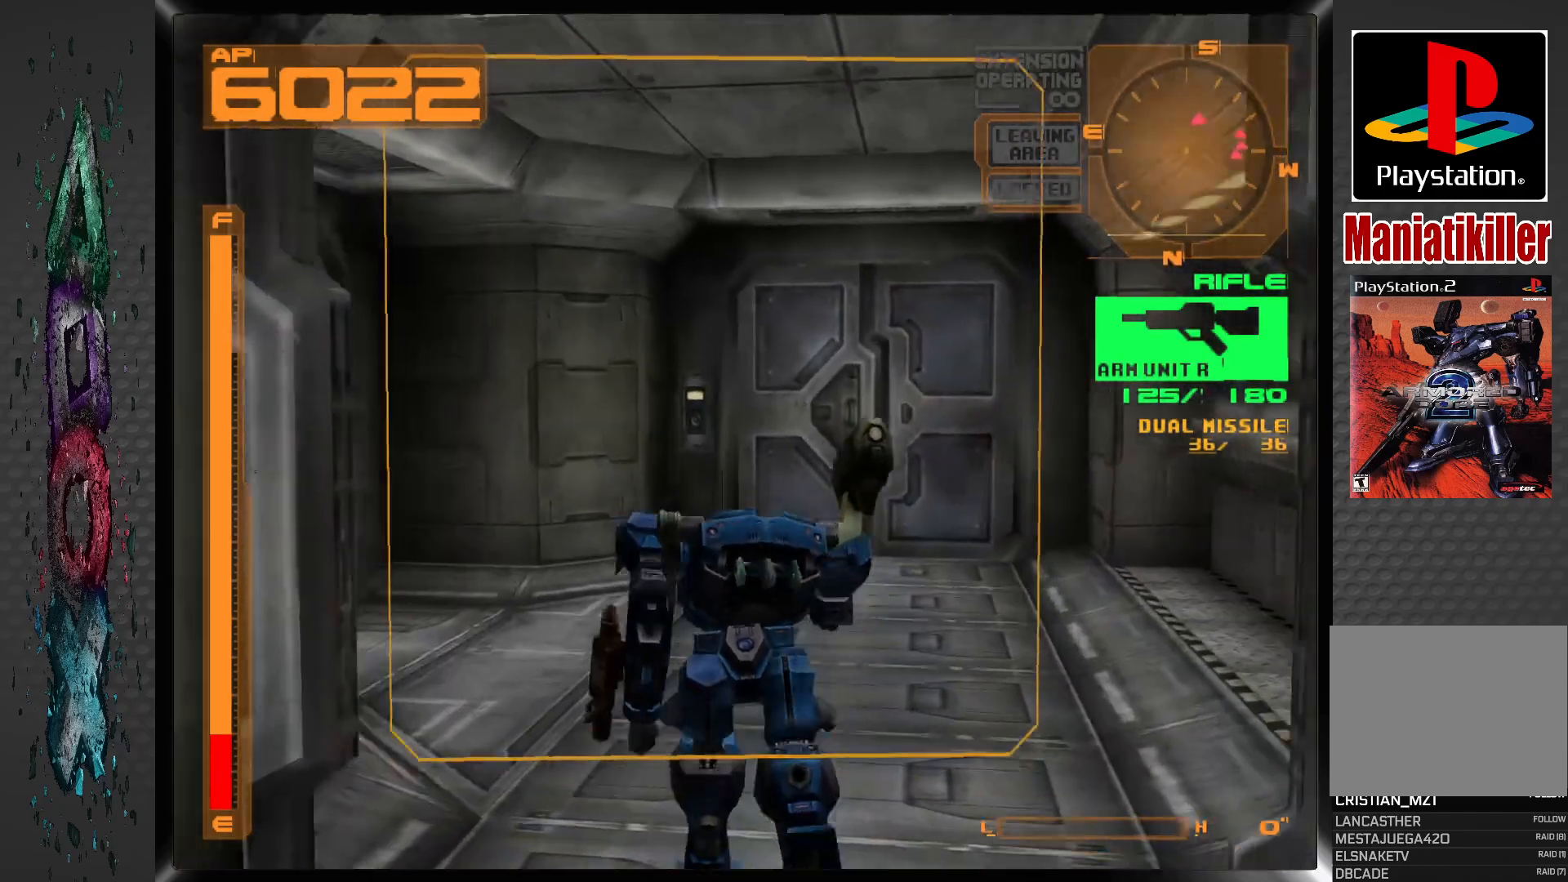
{"dt_ms": 500, "buttons": ["DPAD_UP", "DPAD_LEFT"], "left_stick": "center", "right_stick": "center", "events": [[200, "R1", "down"], [417, "R1", "up"], [483, "DPAD_LEFT", "down"]]}
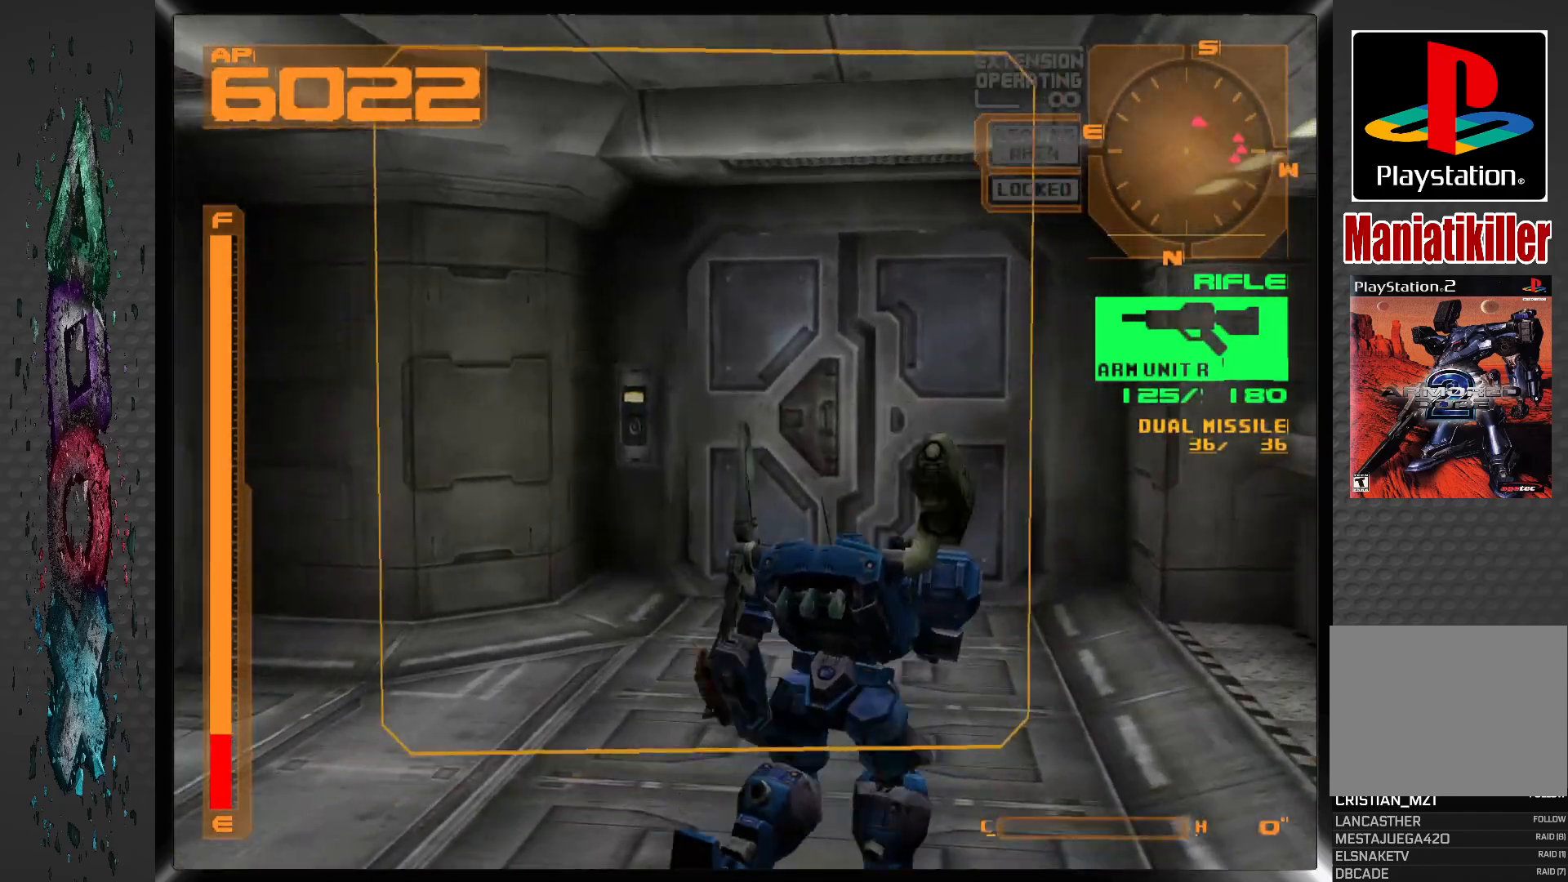
{"dt_ms": 500, "buttons": ["DPAD_LEFT"], "left_stick": "center", "right_stick": "center", "events": [[100, "DPAD_UP", "up"], [233, "L1", "down"], [433, "L1", "up"]]}
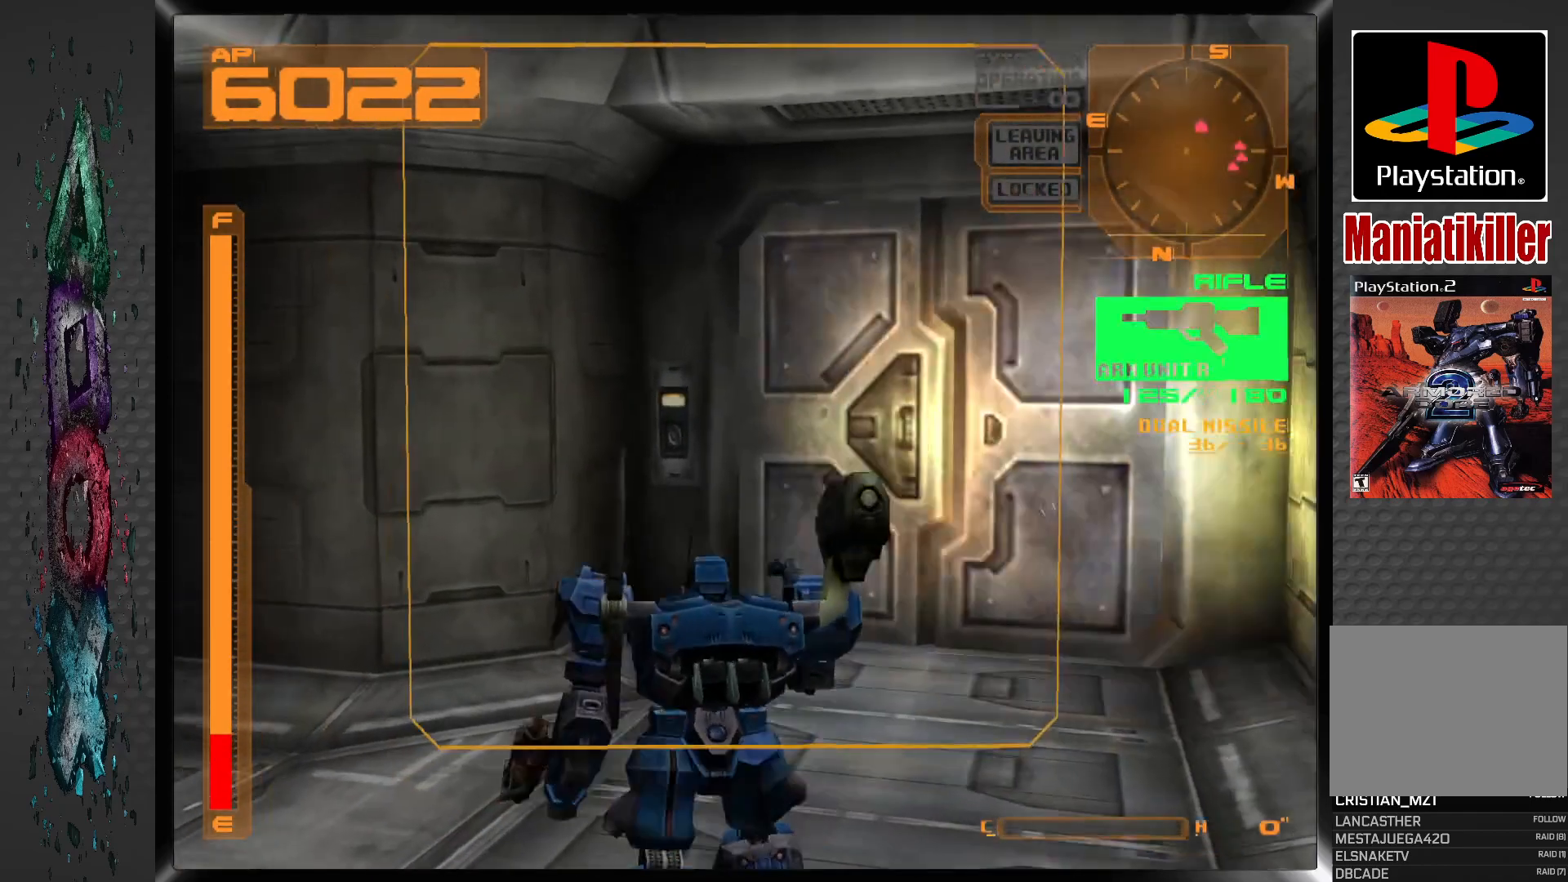
{"dt_ms": 500, "buttons": ["DPAD_LEFT"], "left_stick": "center", "right_stick": "center", "events": []}
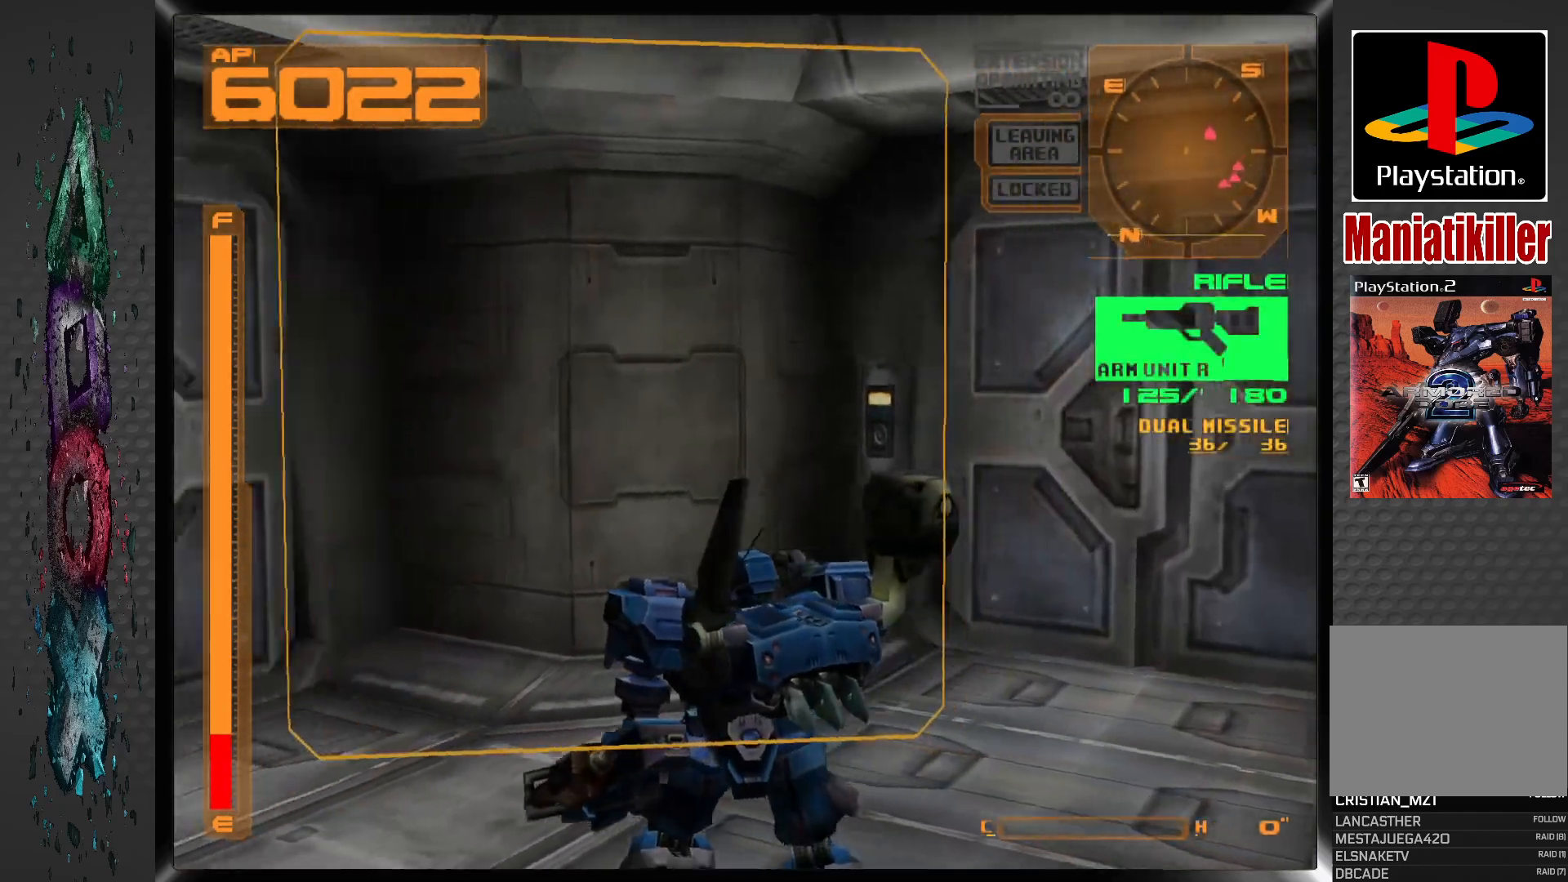
{"dt_ms": 500, "buttons": ["DPAD_UP", "DPAD_LEFT"], "left_stick": "center", "right_stick": "center", "events": [[383, "DPAD_UP", "down"]]}
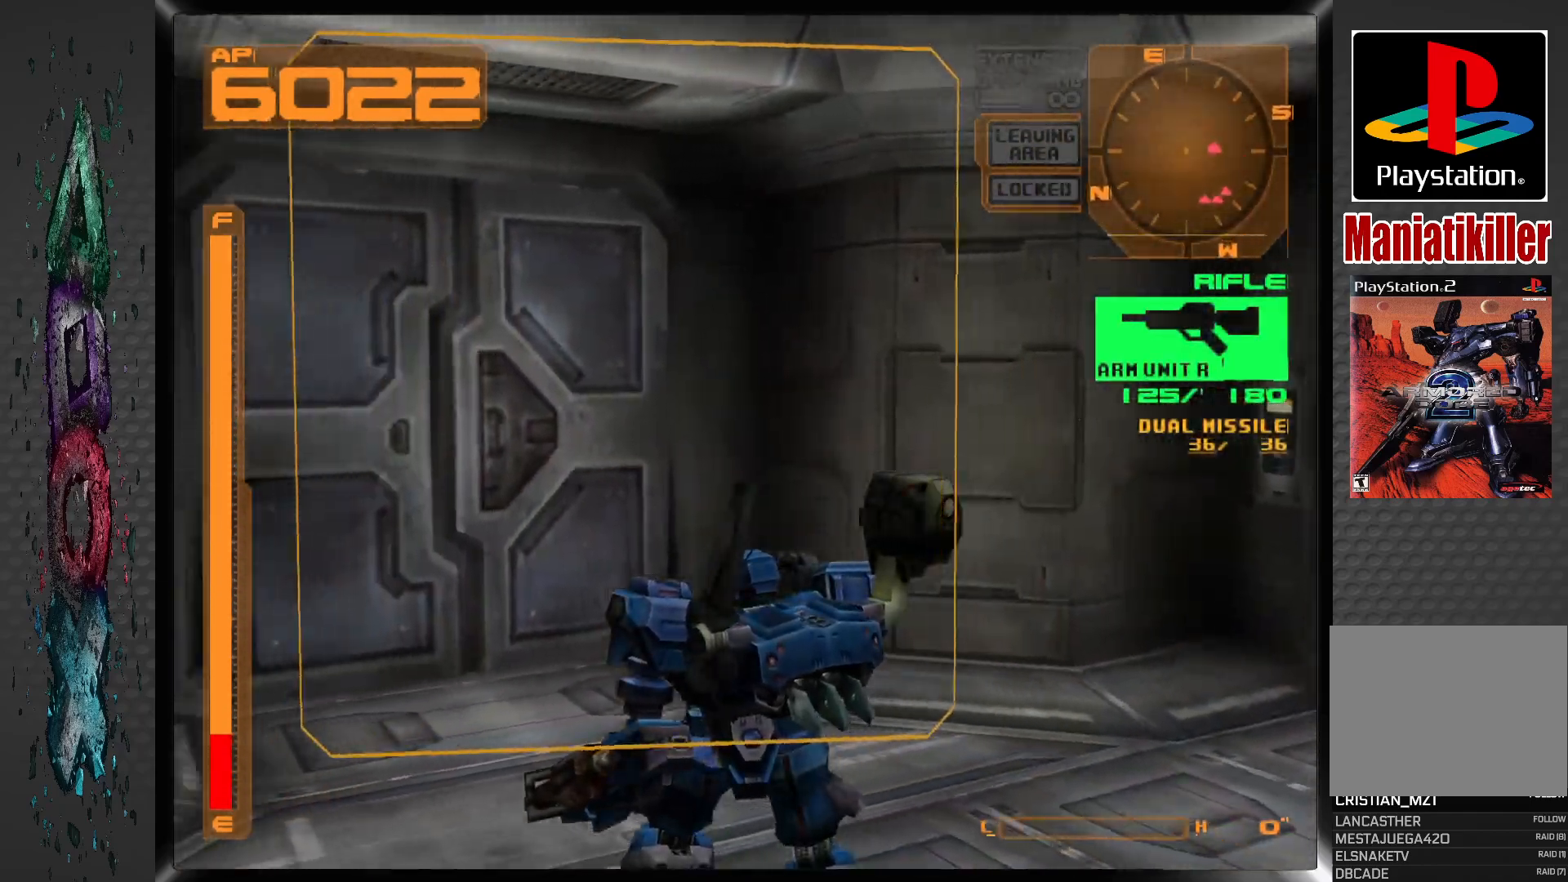
{"dt_ms": 500, "buttons": ["DPAD_UP", "DPAD_LEFT"], "left_stick": "center", "right_stick": "center", "events": [[183, "DPAD_LEFT", "up"], [450, "DPAD_LEFT", "down"]]}
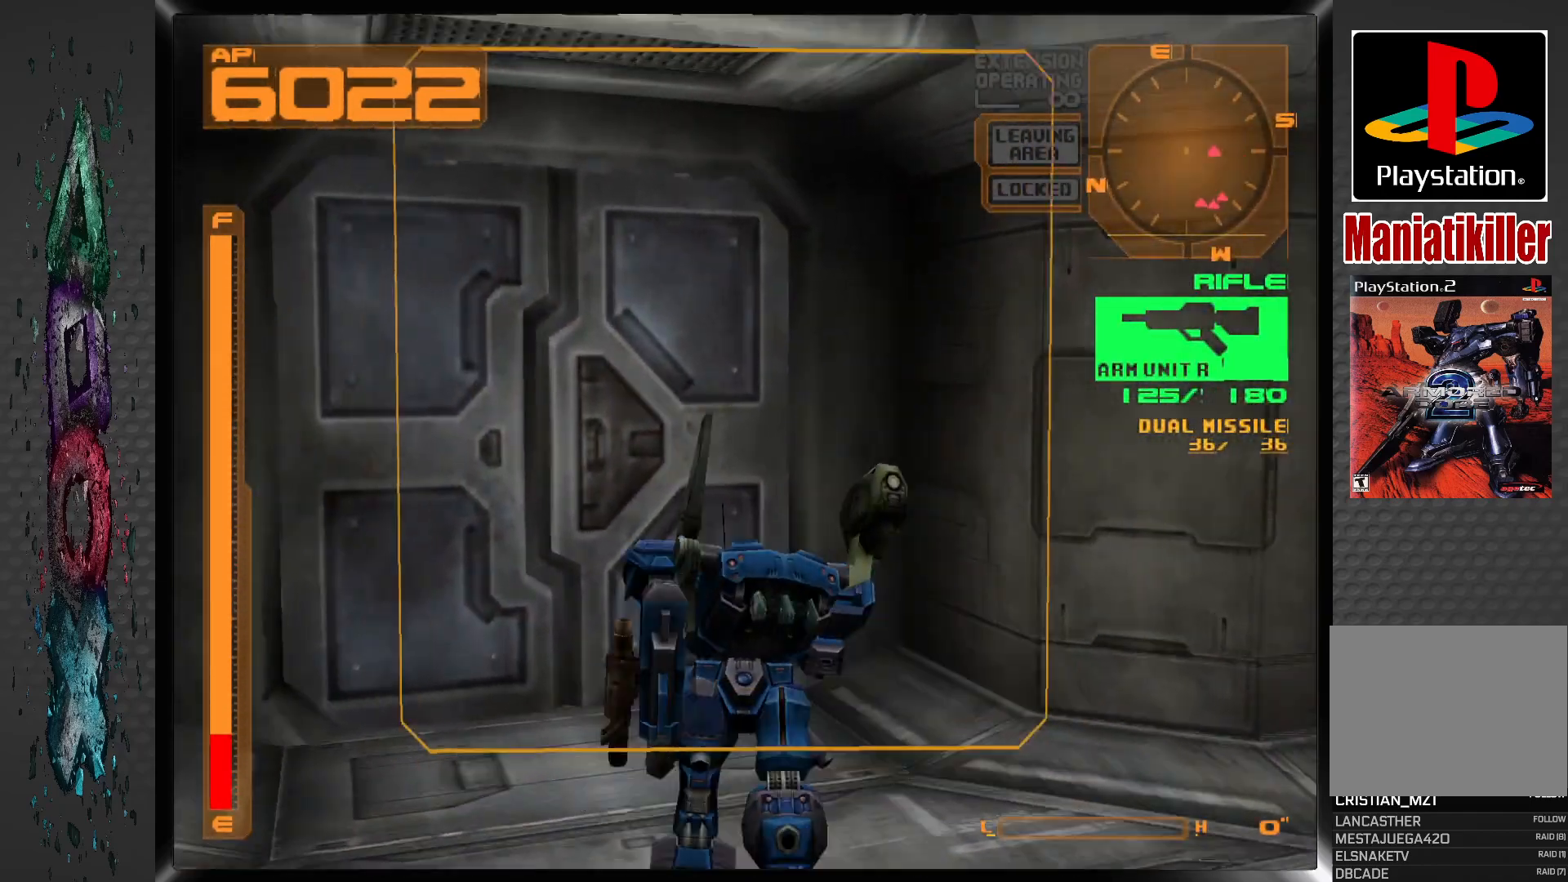
{"dt_ms": 500, "buttons": ["CIRCLE"], "left_stick": "center", "right_stick": "center", "events": [[333, "DPAD_UP", "up"], [417, "DPAD_LEFT", "up"], [467, "CIRCLE", "down"]]}
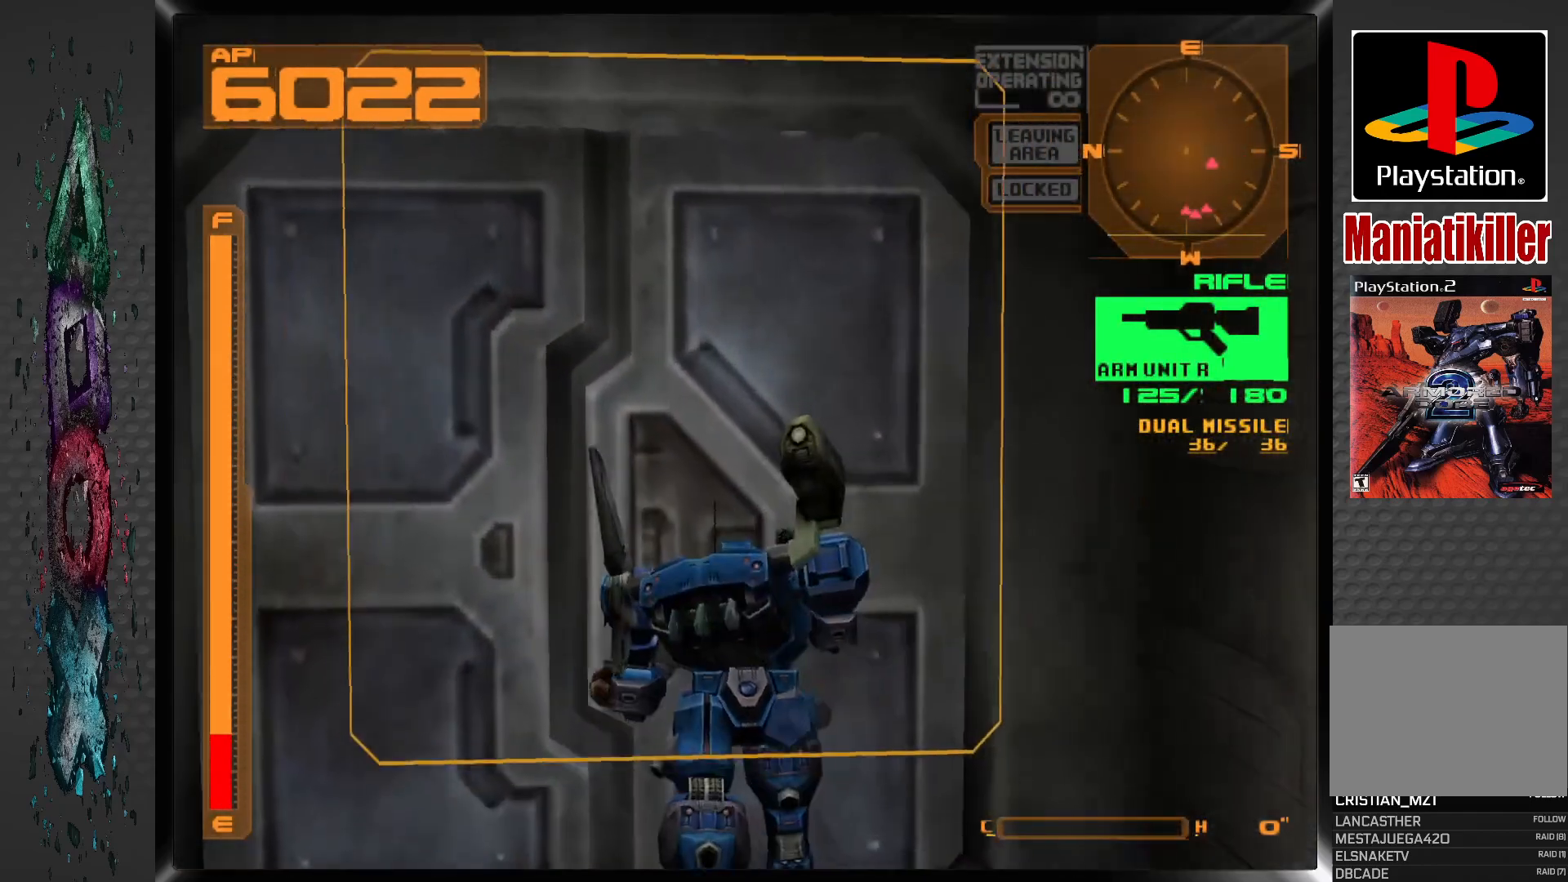
{"dt_ms": 500, "buttons": [], "left_stick": "center", "right_stick": "center", "events": [[117, "CIRCLE", "up"]]}
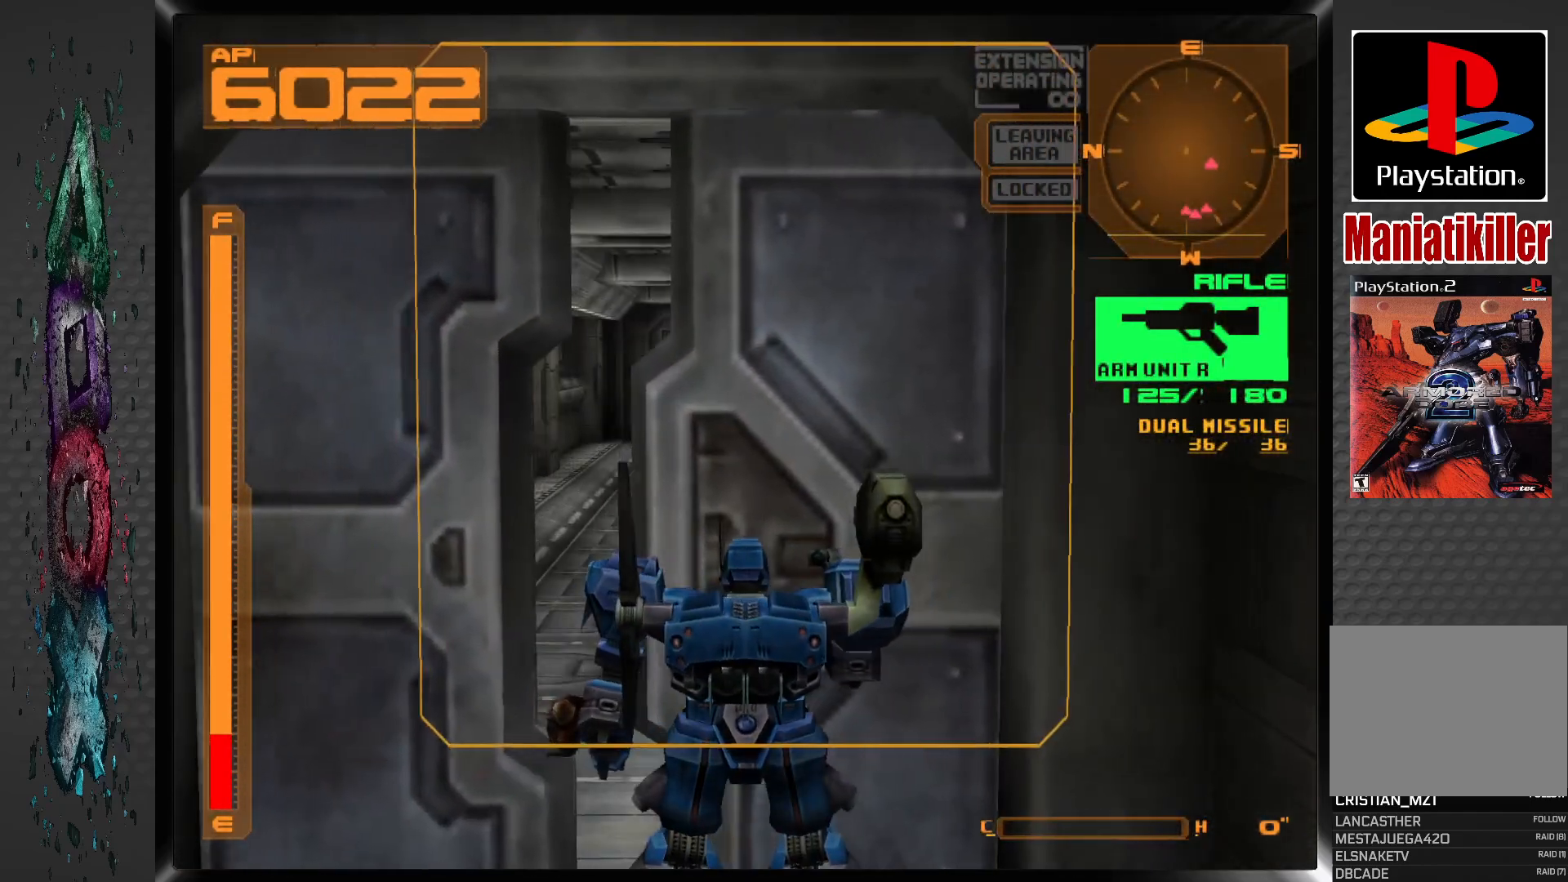
{"dt_ms": 500, "buttons": [], "left_stick": "center", "right_stick": "center", "events": []}
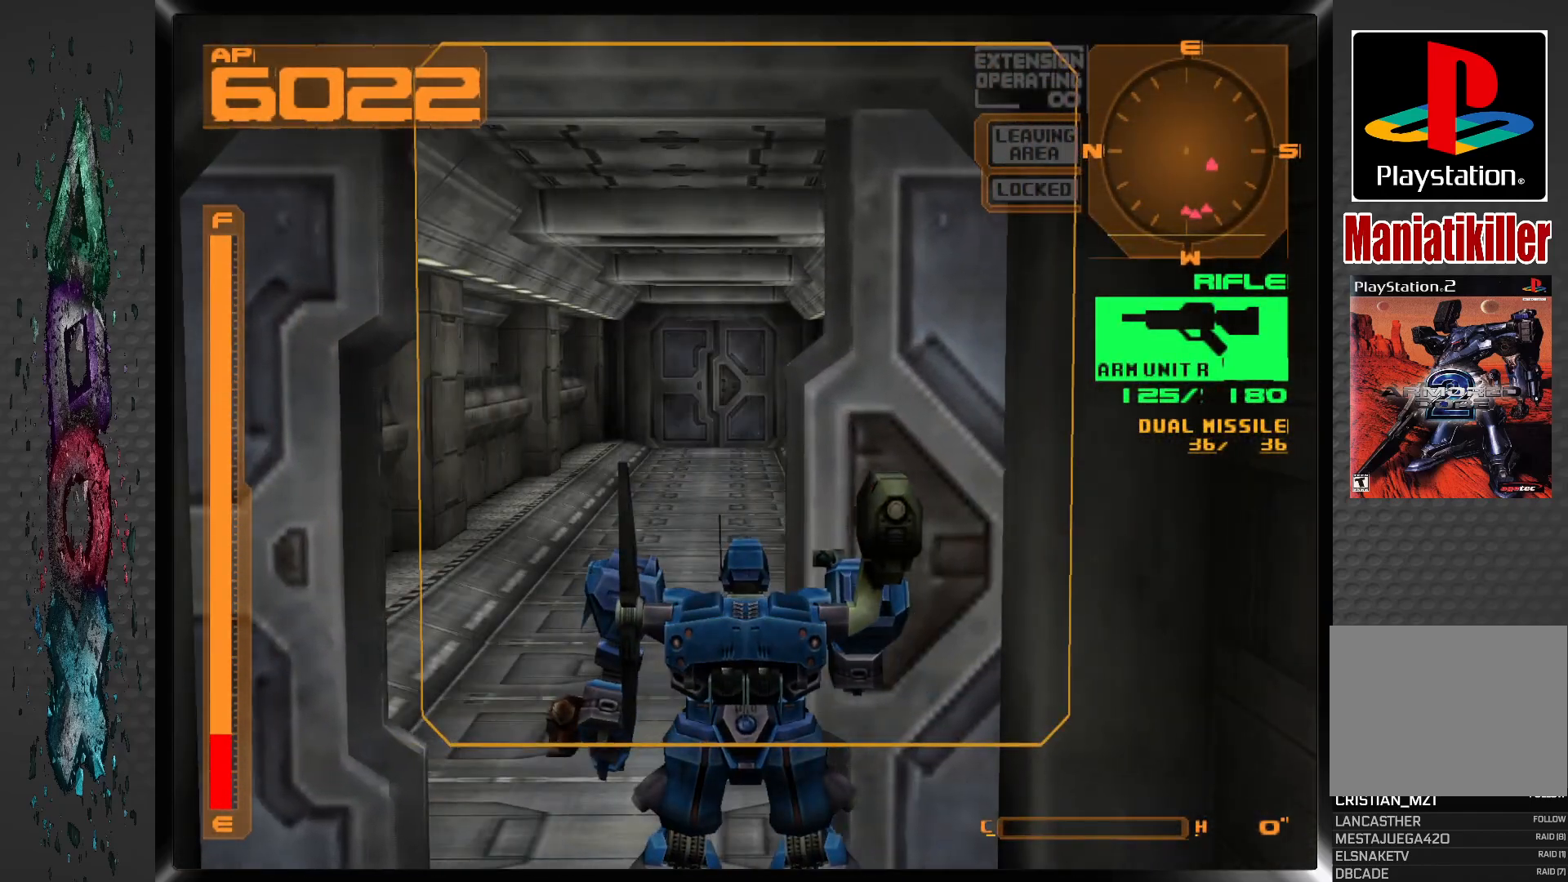
{"dt_ms": 500, "buttons": ["DPAD_UP"], "left_stick": "center", "right_stick": "center", "events": [[67, "DPAD_UP", "down"]]}
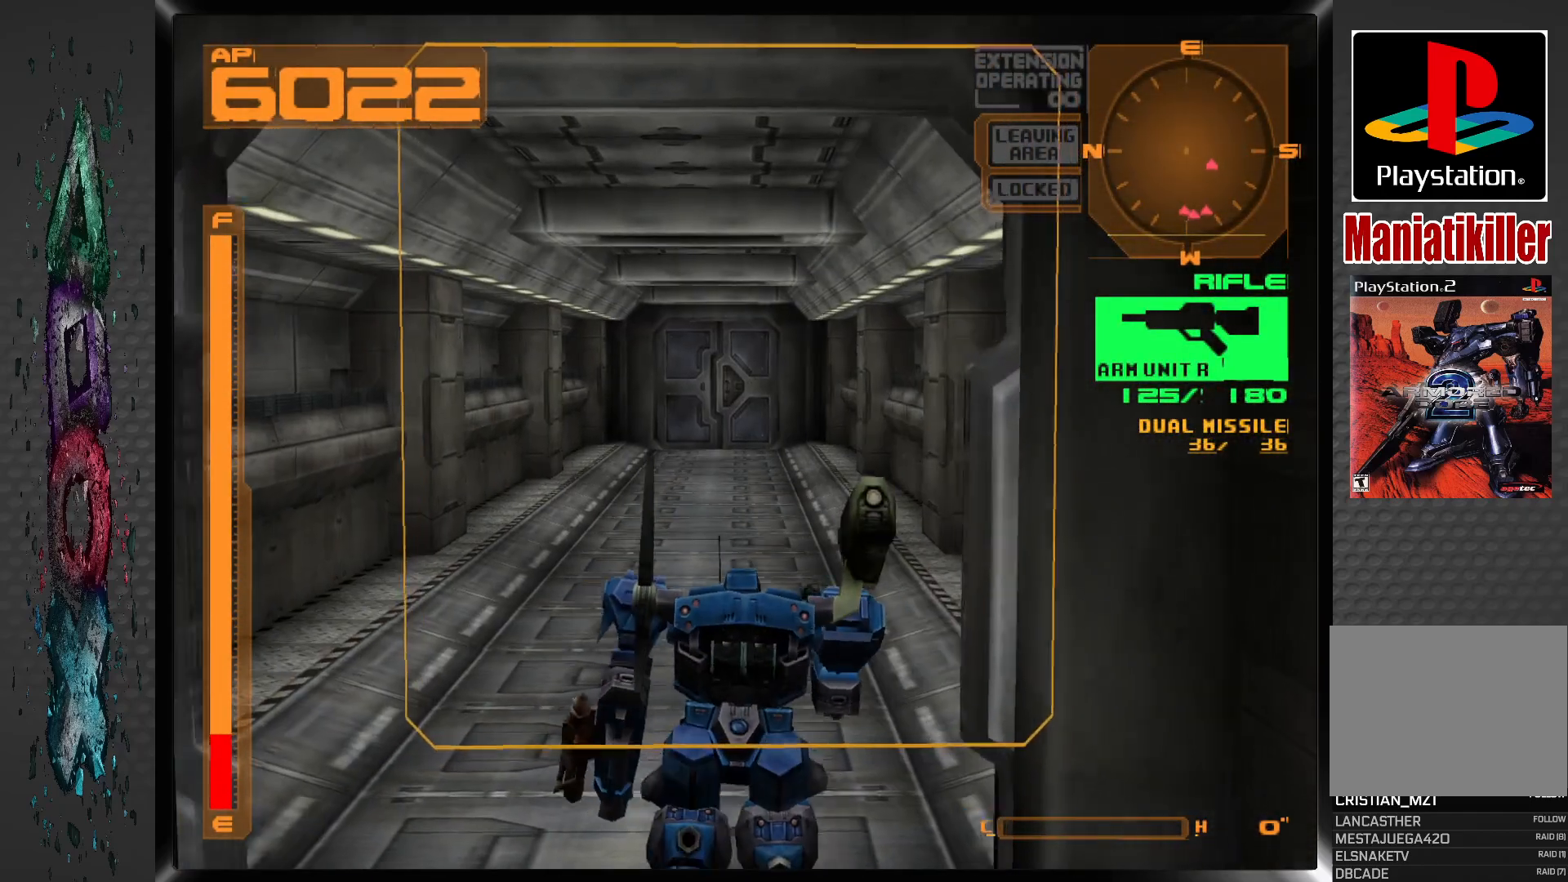
{"dt_ms": 500, "buttons": ["DPAD_UP"], "left_stick": "center", "right_stick": "center", "events": [[117, "L1", "down"], [300, "L1", "up"]]}
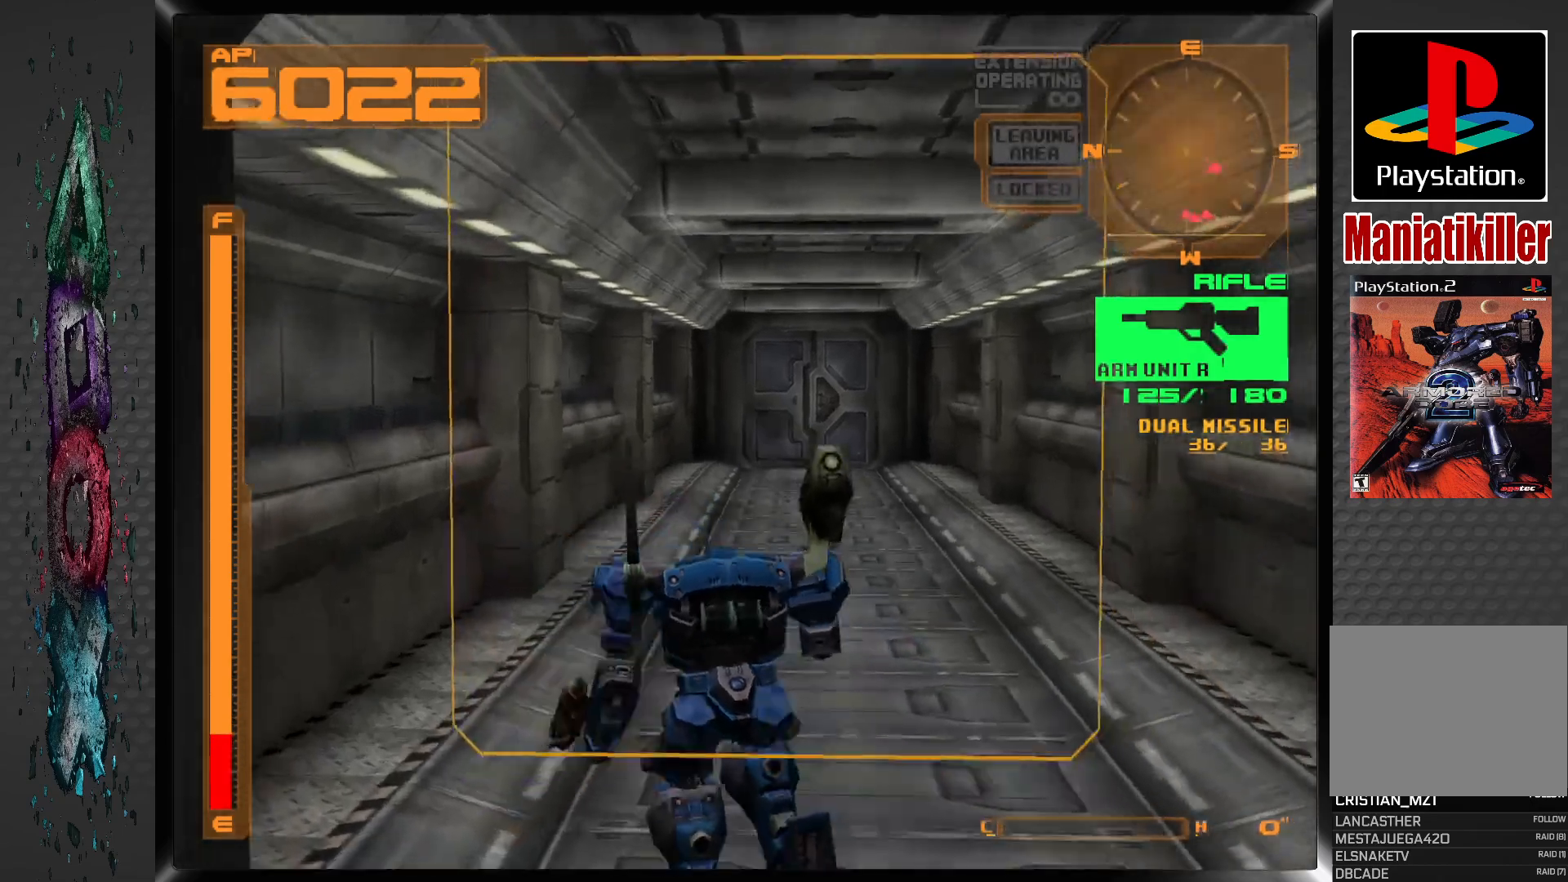
{"dt_ms": 500, "buttons": ["DPAD_UP"], "left_stick": "center", "right_stick": "center", "events": []}
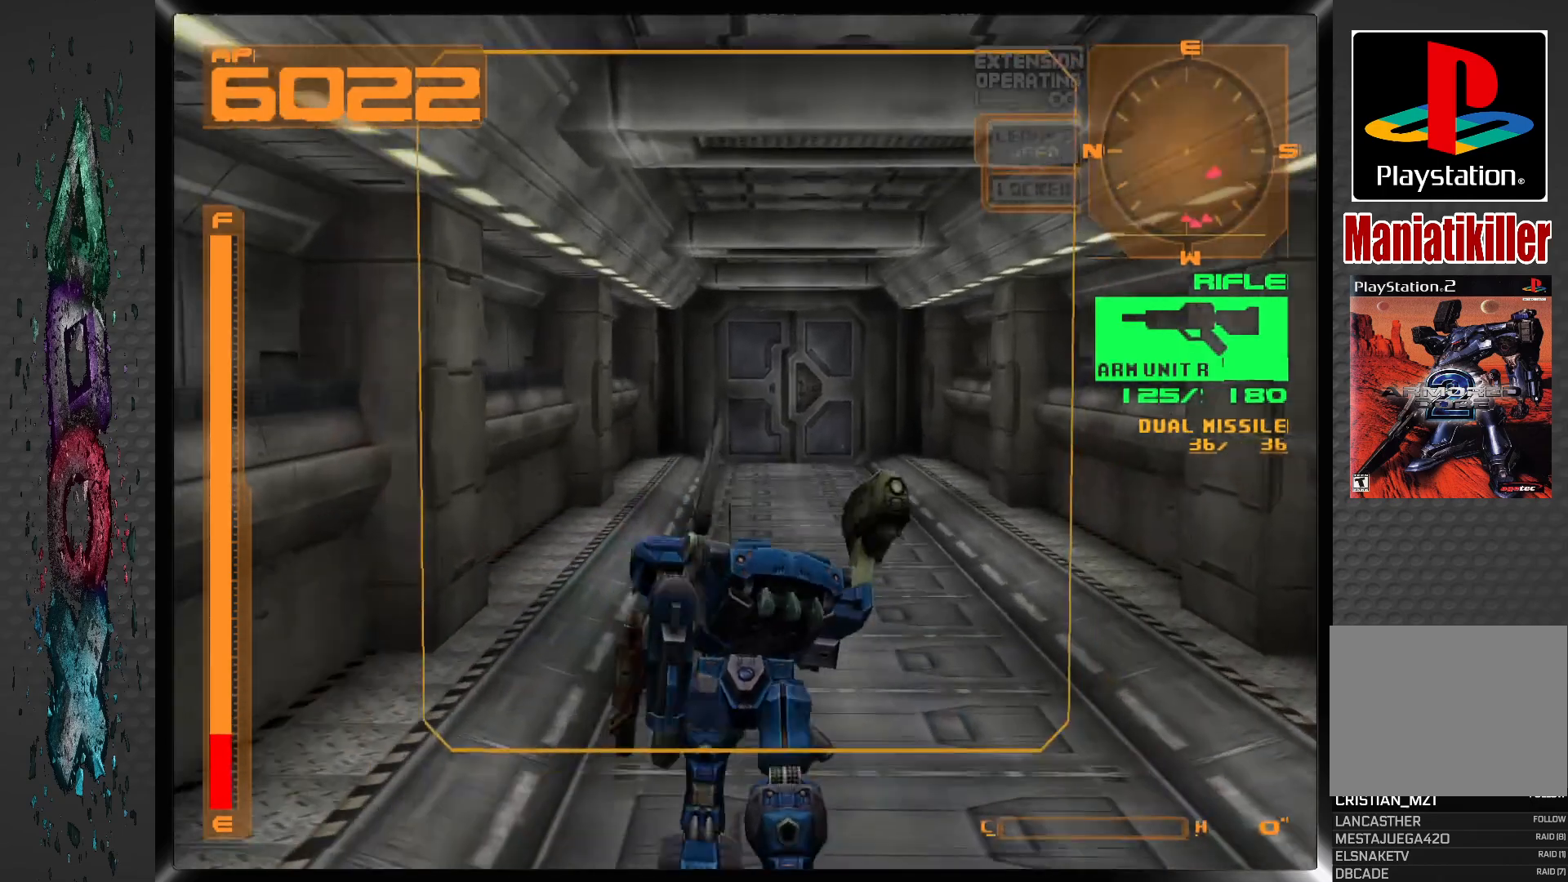
{"dt_ms": 500, "buttons": ["DPAD_UP"], "left_stick": "center", "right_stick": "center", "events": [[233, "R1", "down"], [433, "R1", "up"]]}
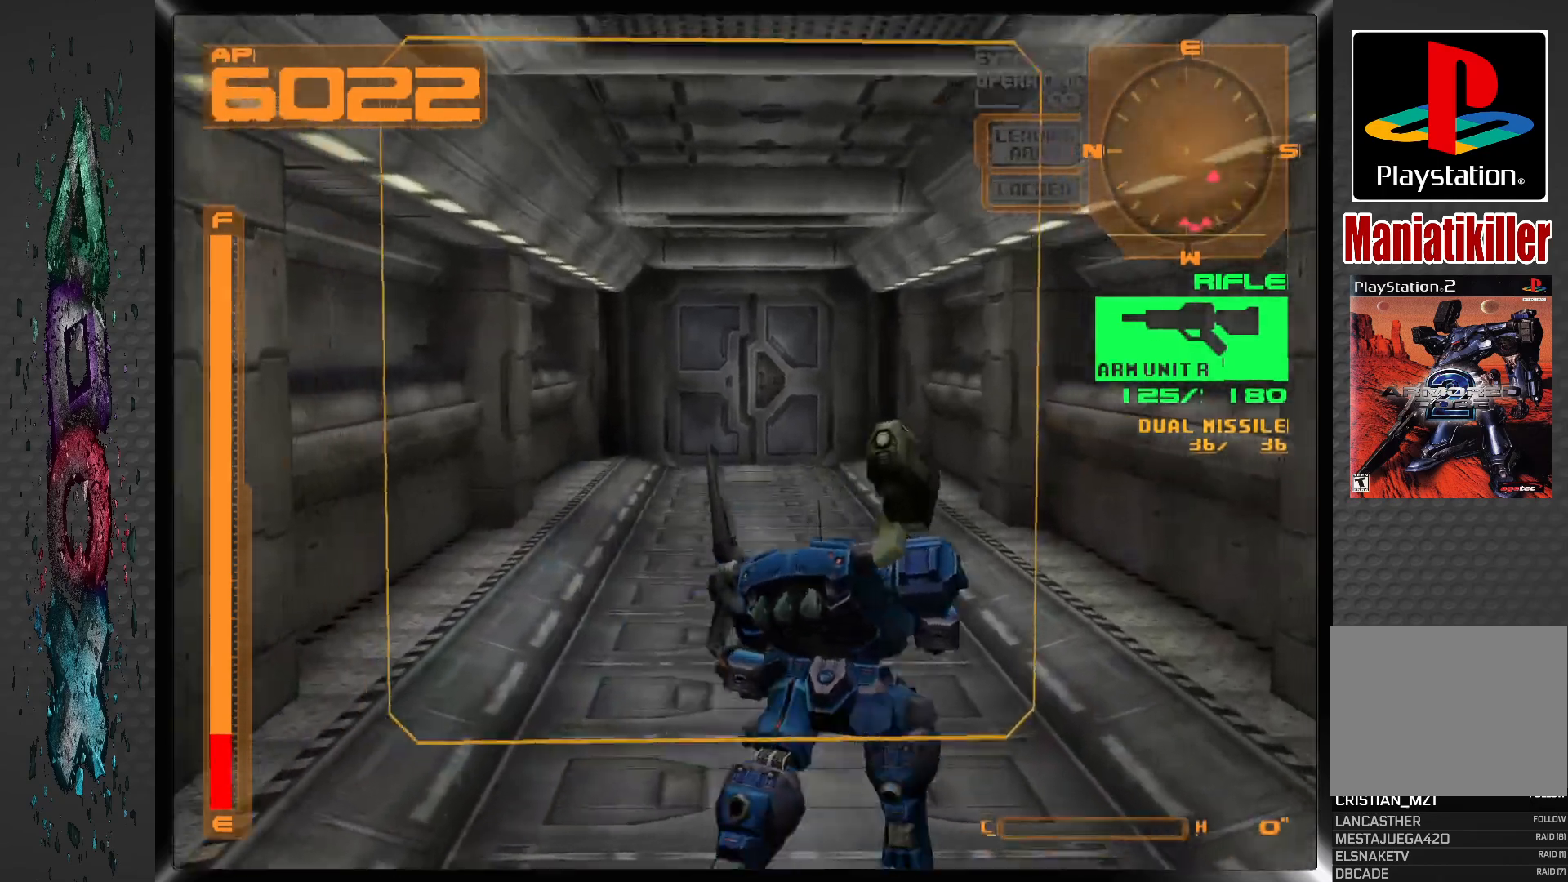
{"dt_ms": 500, "buttons": ["DPAD_UP"], "left_stick": "center", "right_stick": "center", "events": []}
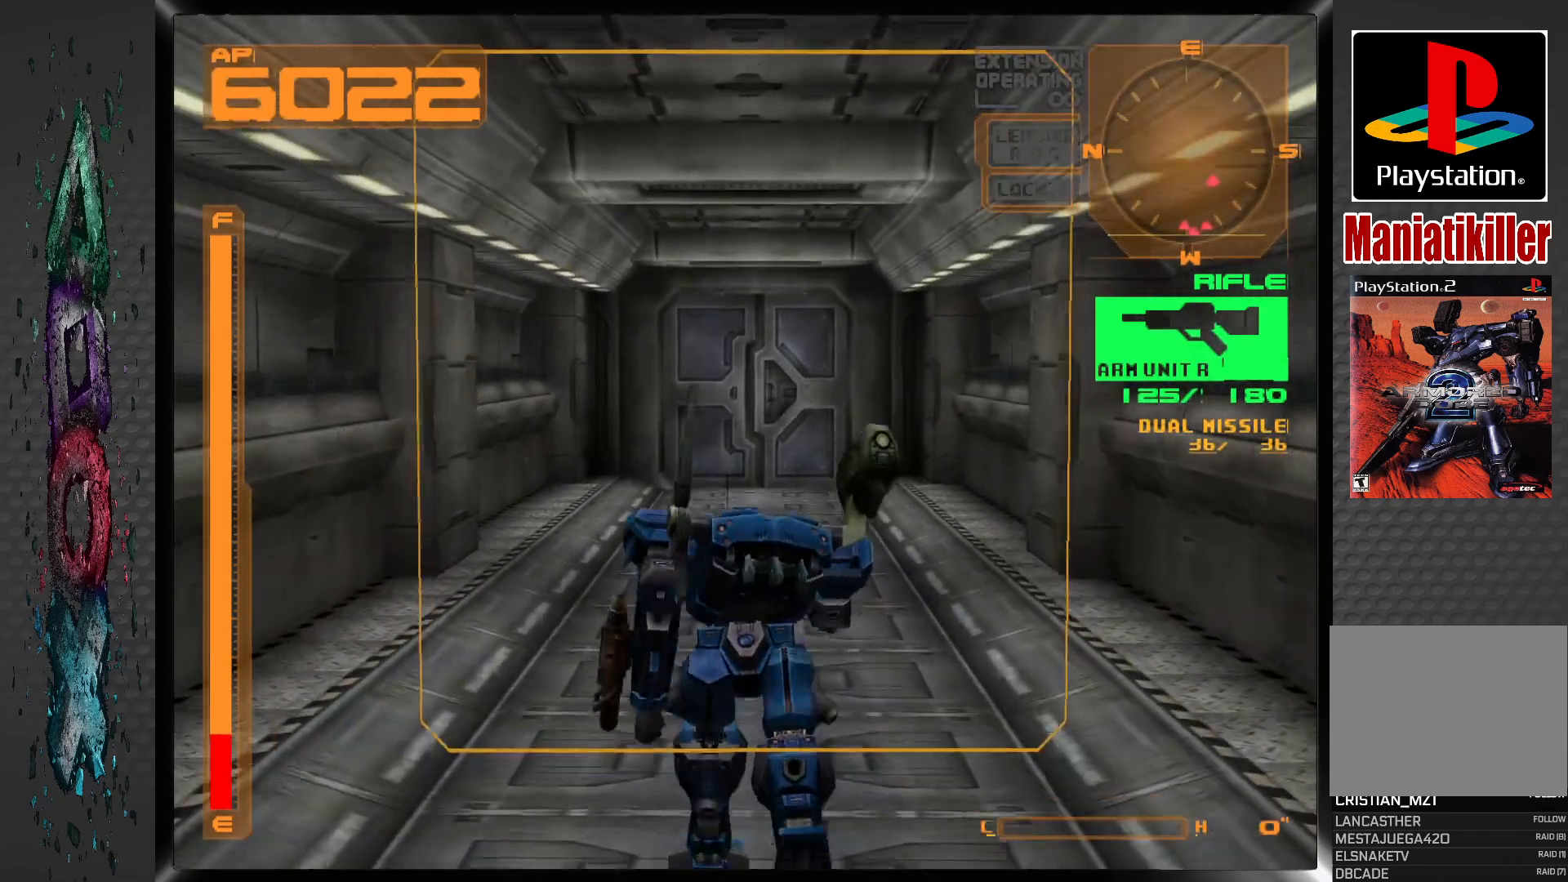
{"dt_ms": 500, "buttons": ["DPAD_UP"], "left_stick": "center", "right_stick": "center", "events": []}
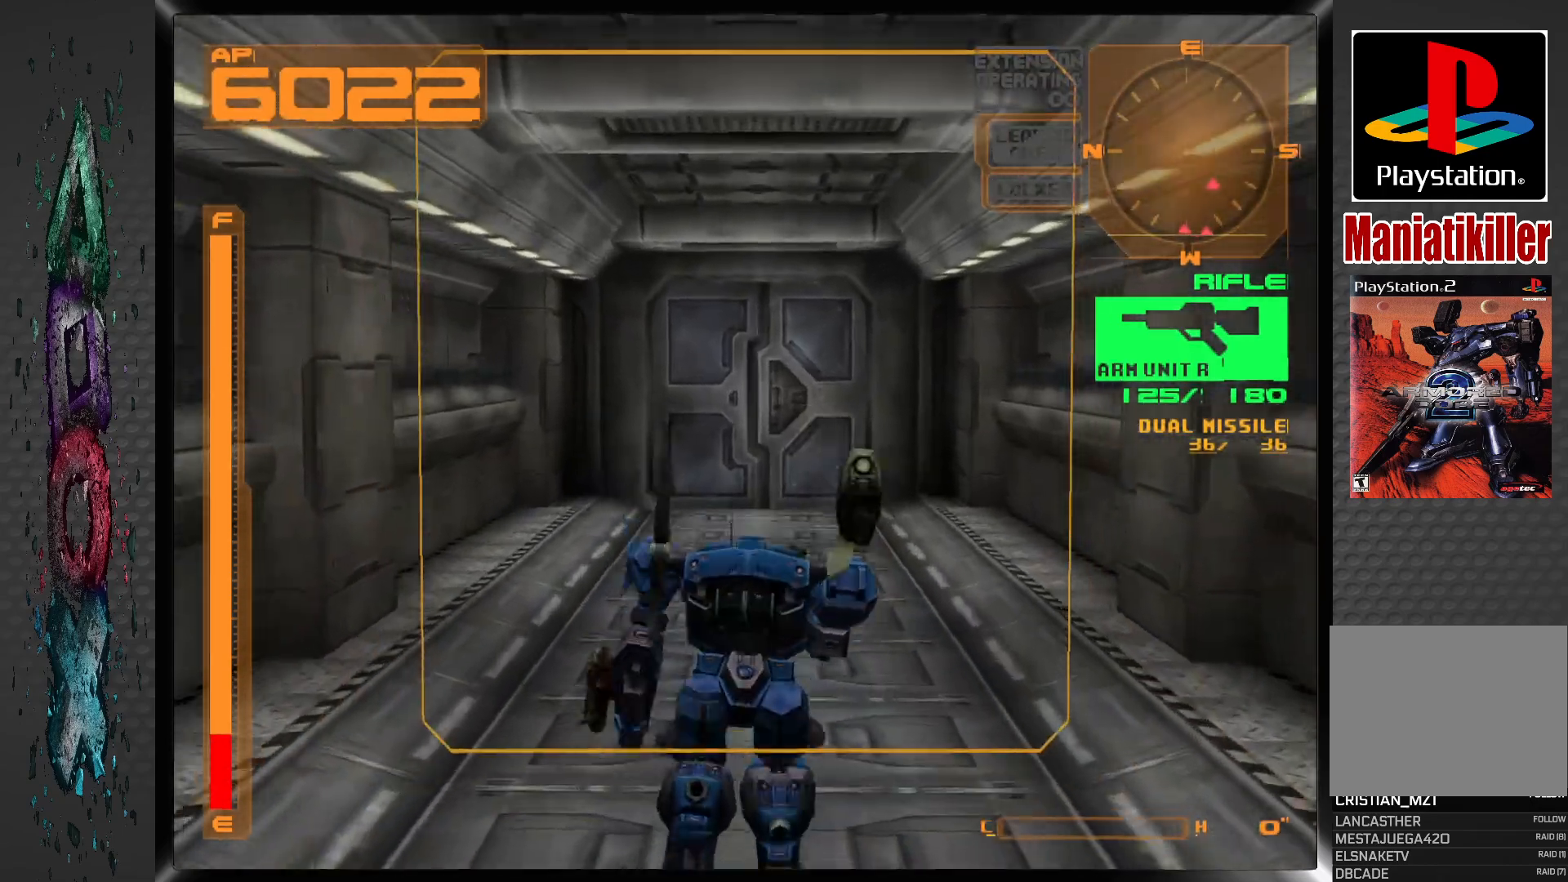
{"dt_ms": 500, "buttons": ["DPAD_UP"], "left_stick": "center", "right_stick": "center", "events": []}
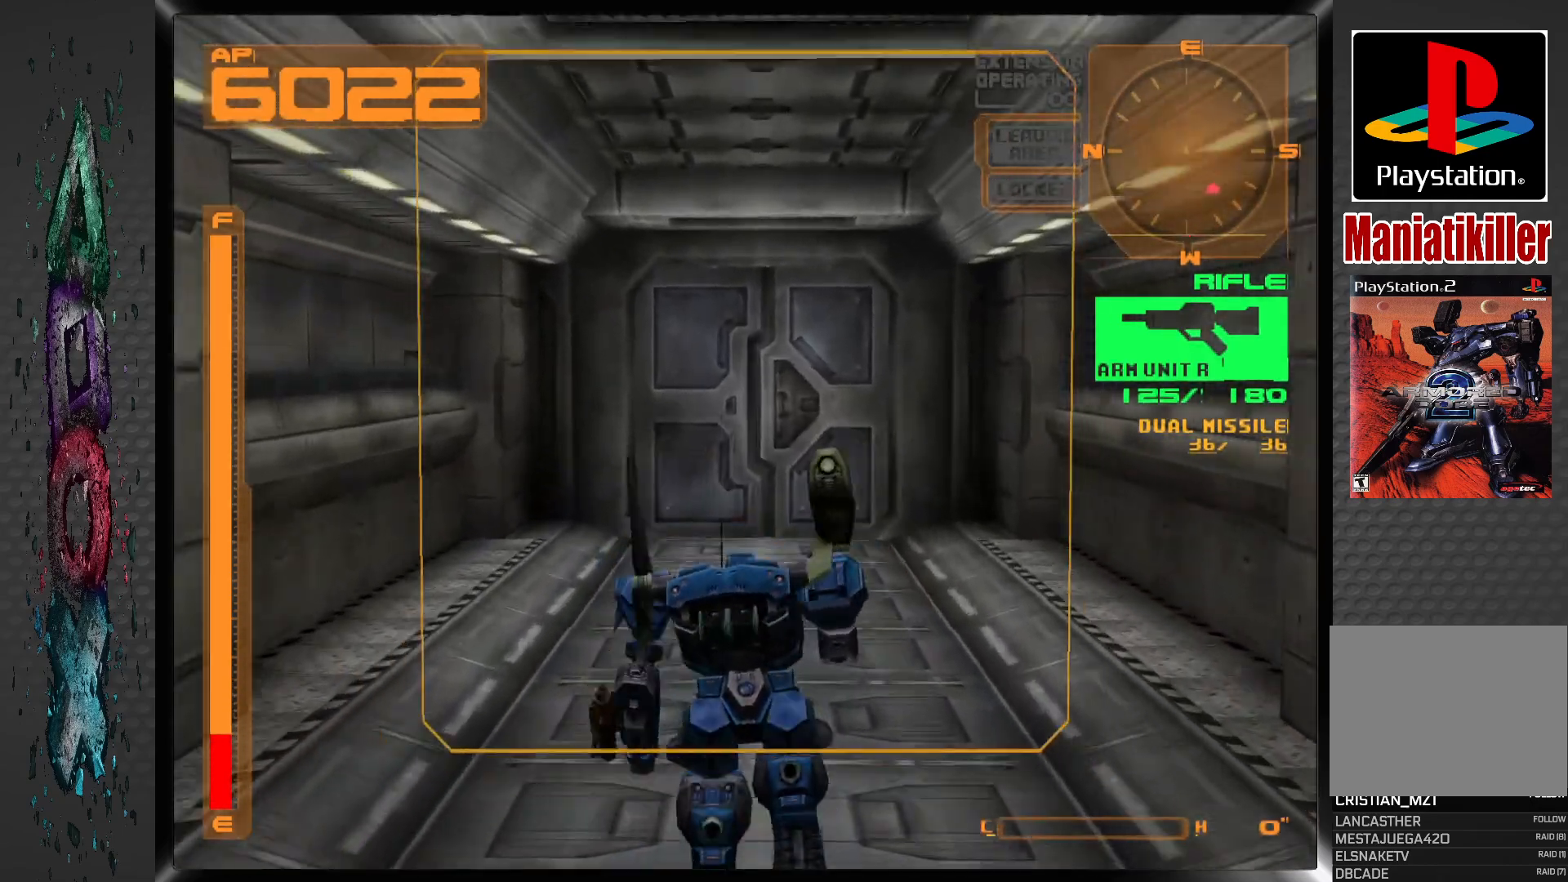
{"dt_ms": 500, "buttons": ["DPAD_UP"], "left_stick": "center", "right_stick": "center", "events": []}
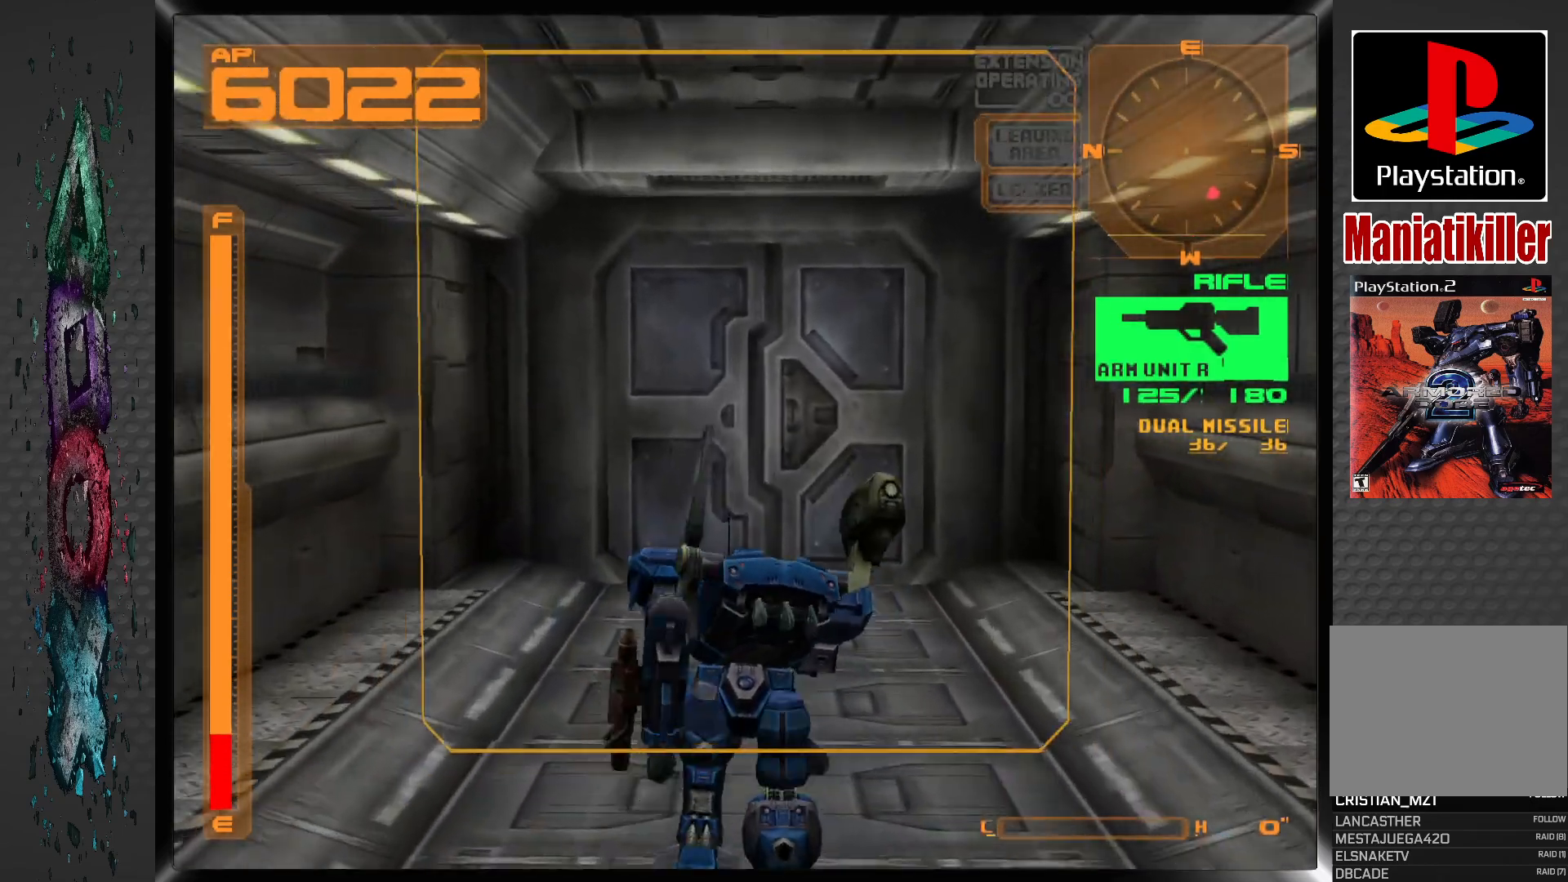
{"dt_ms": 500, "buttons": ["DPAD_UP"], "left_stick": "center", "right_stick": "center", "events": []}
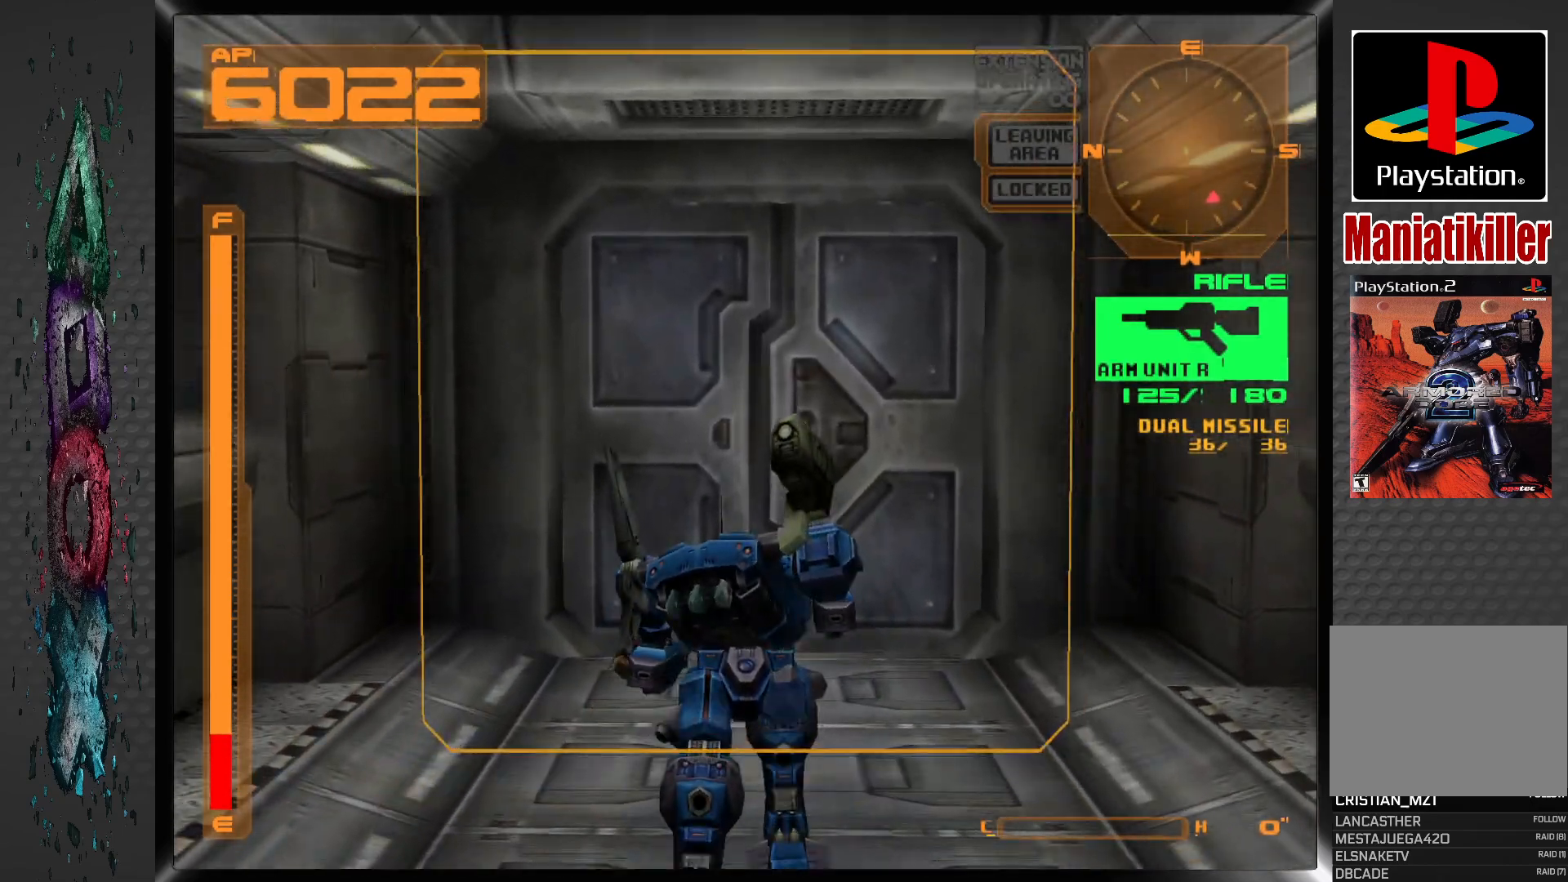
{"dt_ms": 500, "buttons": ["DPAD_UP"], "left_stick": "center", "right_stick": "center", "events": []}
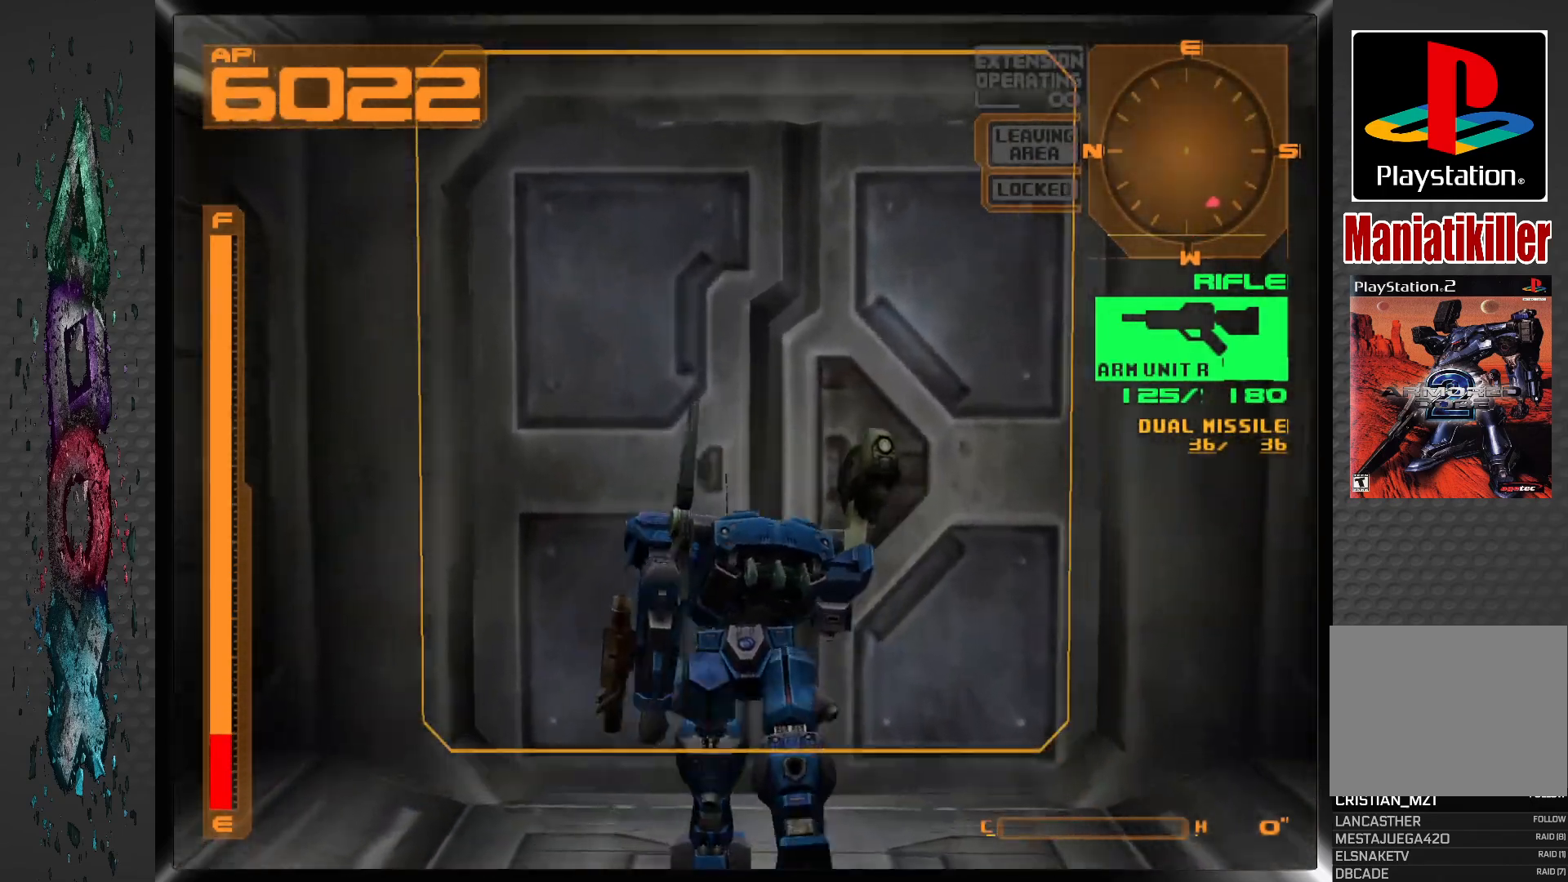
{"dt_ms": 500, "buttons": [], "left_stick": "center", "right_stick": "center", "events": [[133, "CIRCLE", "down"], [150, "DPAD_UP", "up"], [267, "CIRCLE", "up"]]}
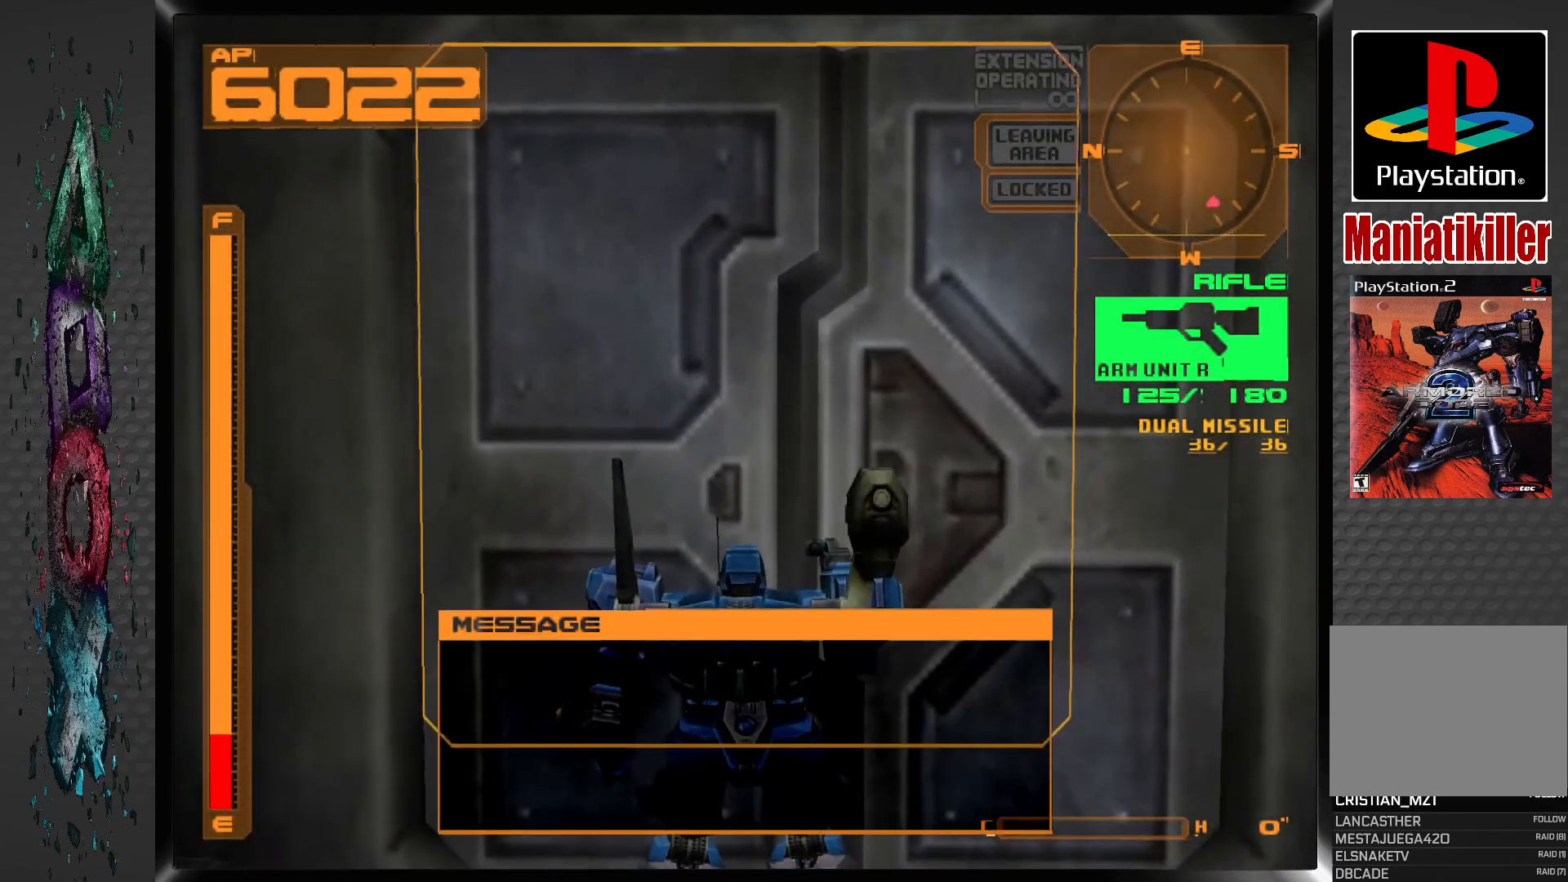
{"dt_ms": 500, "buttons": [], "left_stick": "center", "right_stick": "center", "events": []}
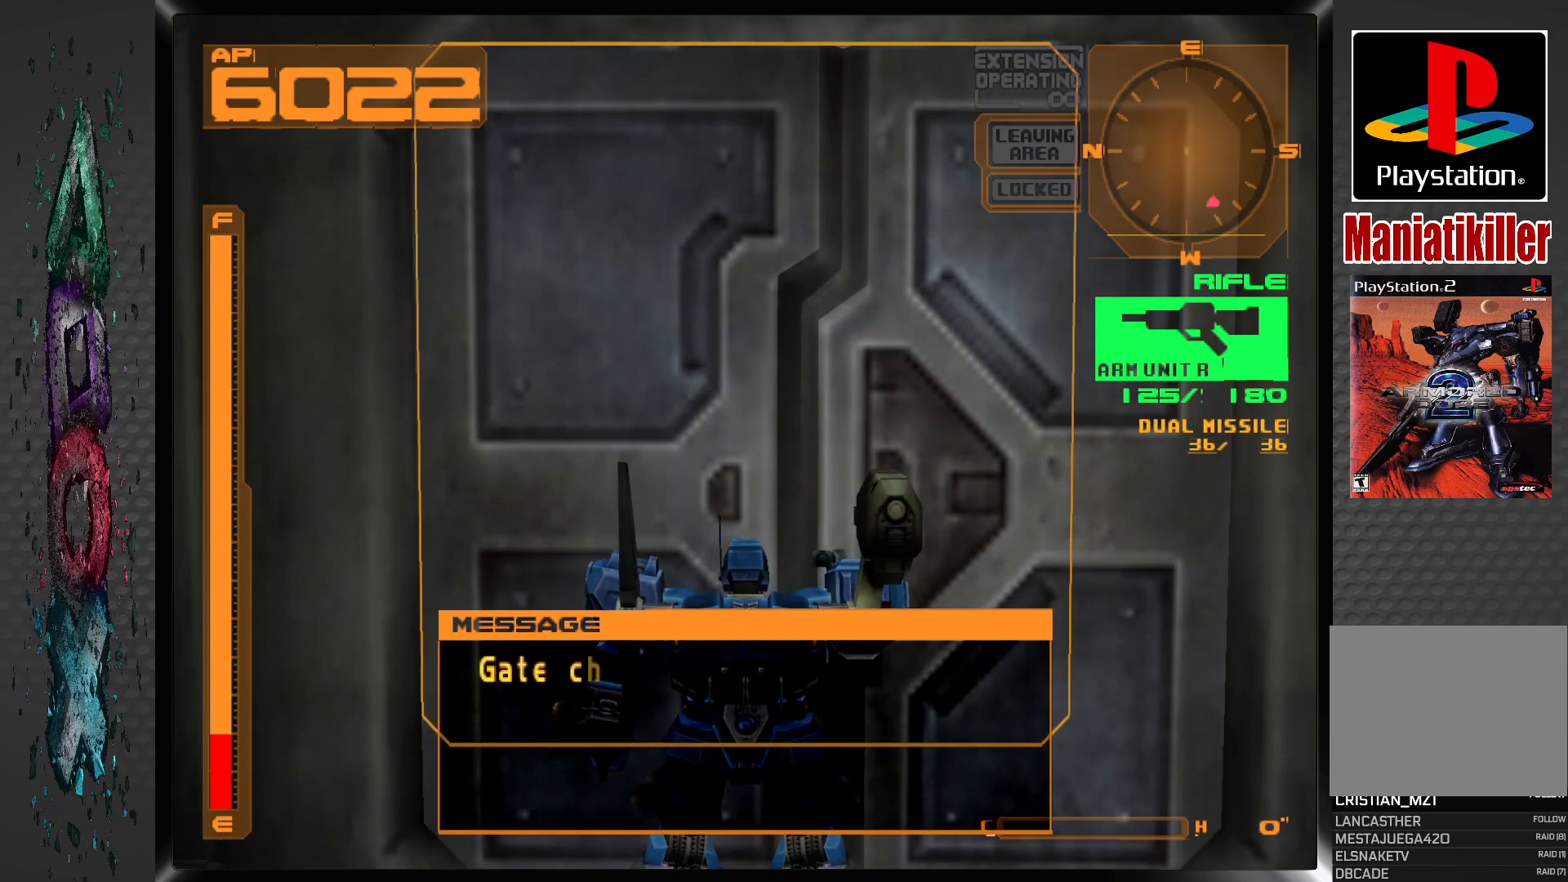
{"dt_ms": 500, "buttons": [], "left_stick": "center", "right_stick": "center", "events": []}
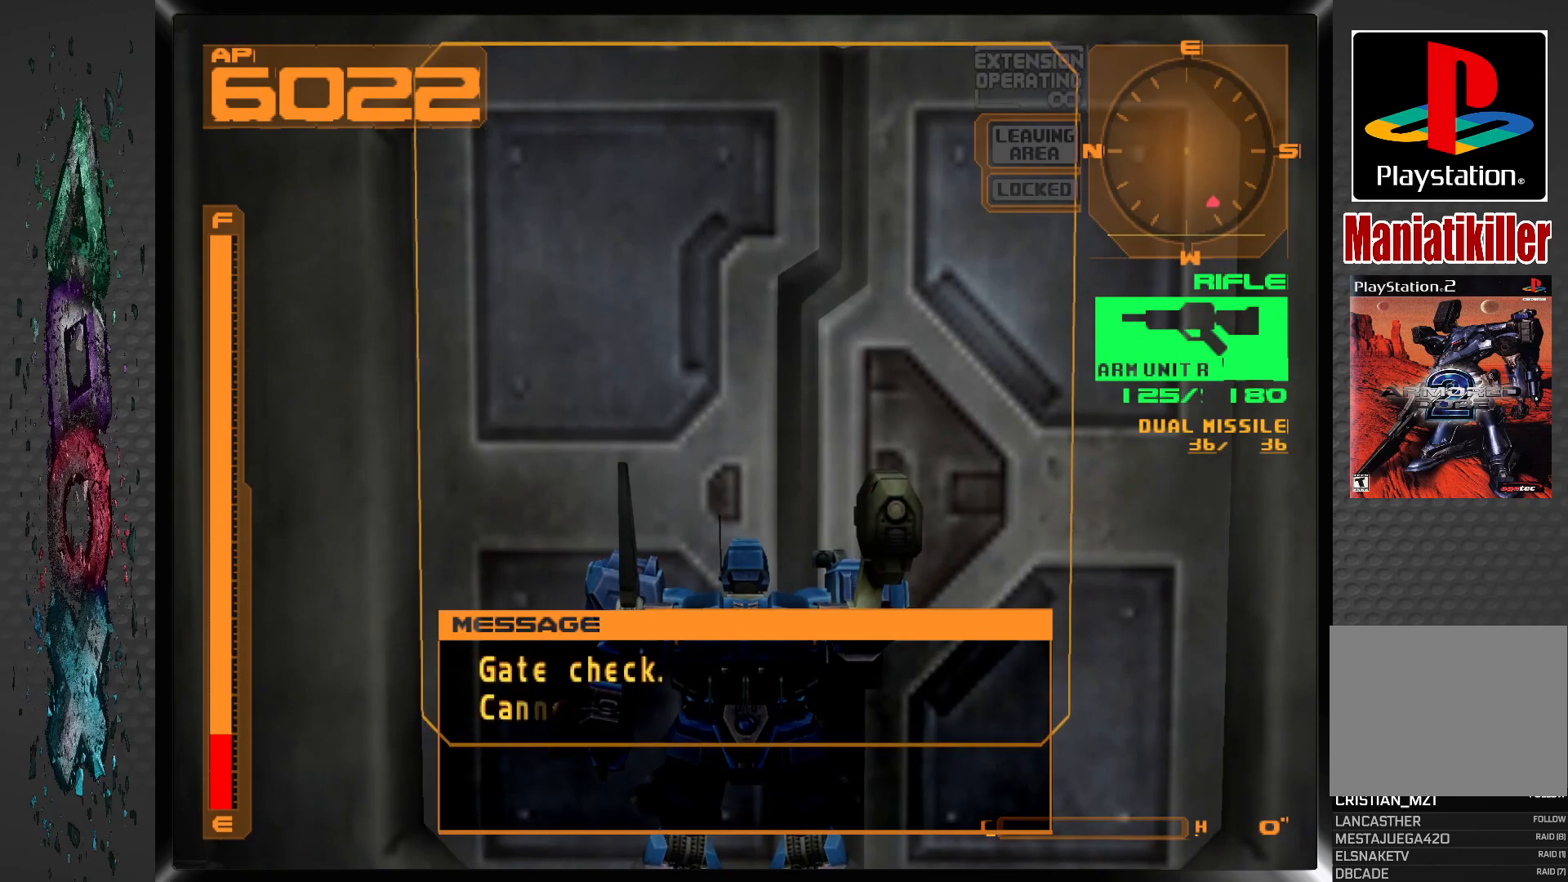
{"dt_ms": 500, "buttons": [], "left_stick": "center", "right_stick": "center", "events": []}
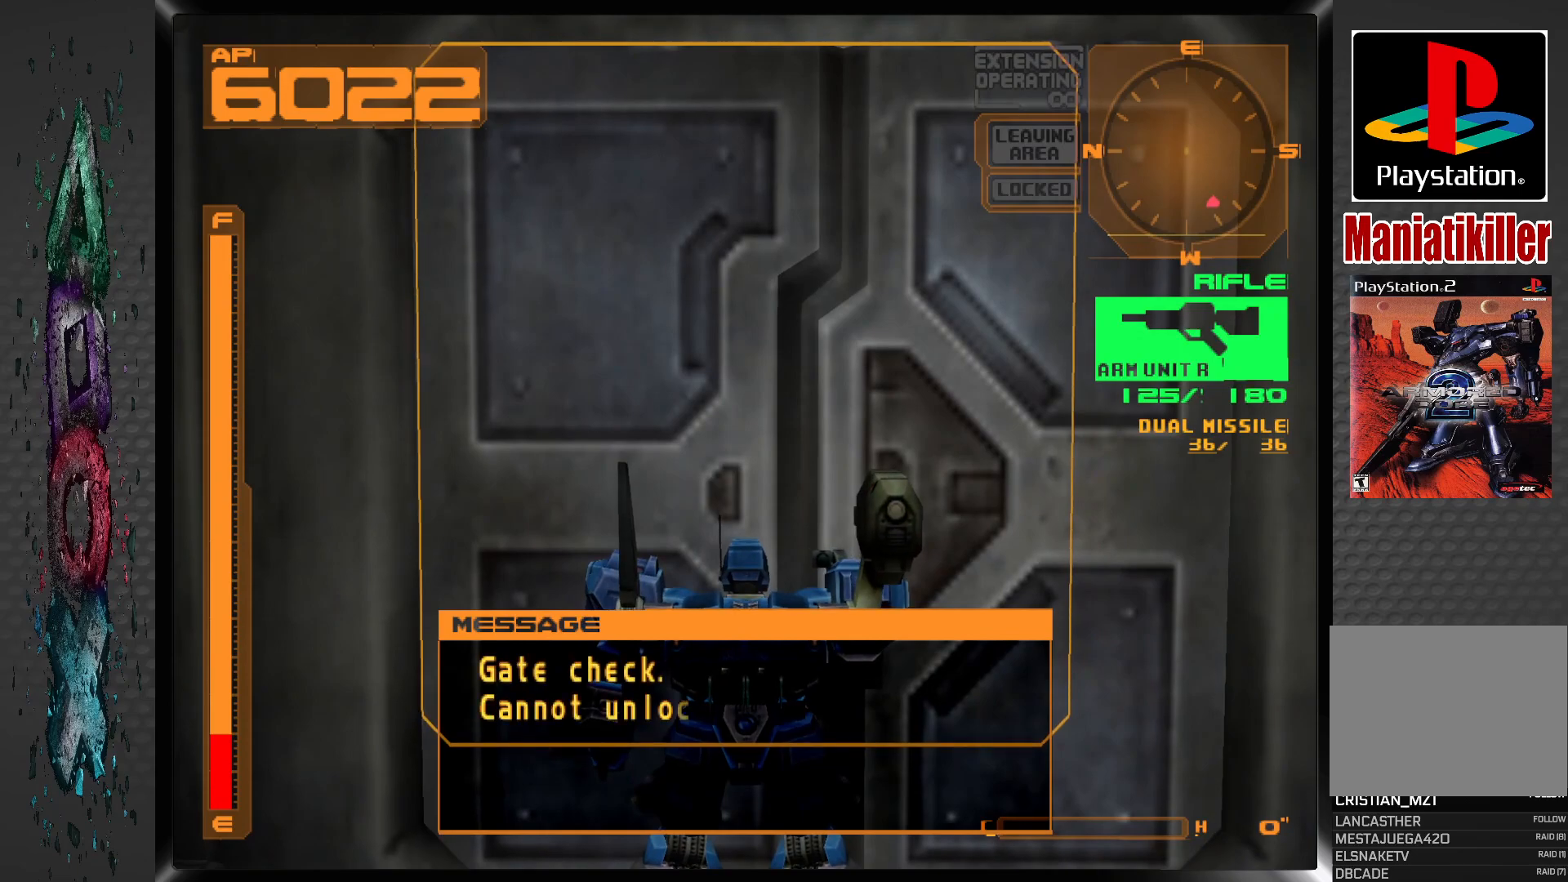
{"dt_ms": 500, "buttons": [], "left_stick": "center", "right_stick": "center", "events": []}